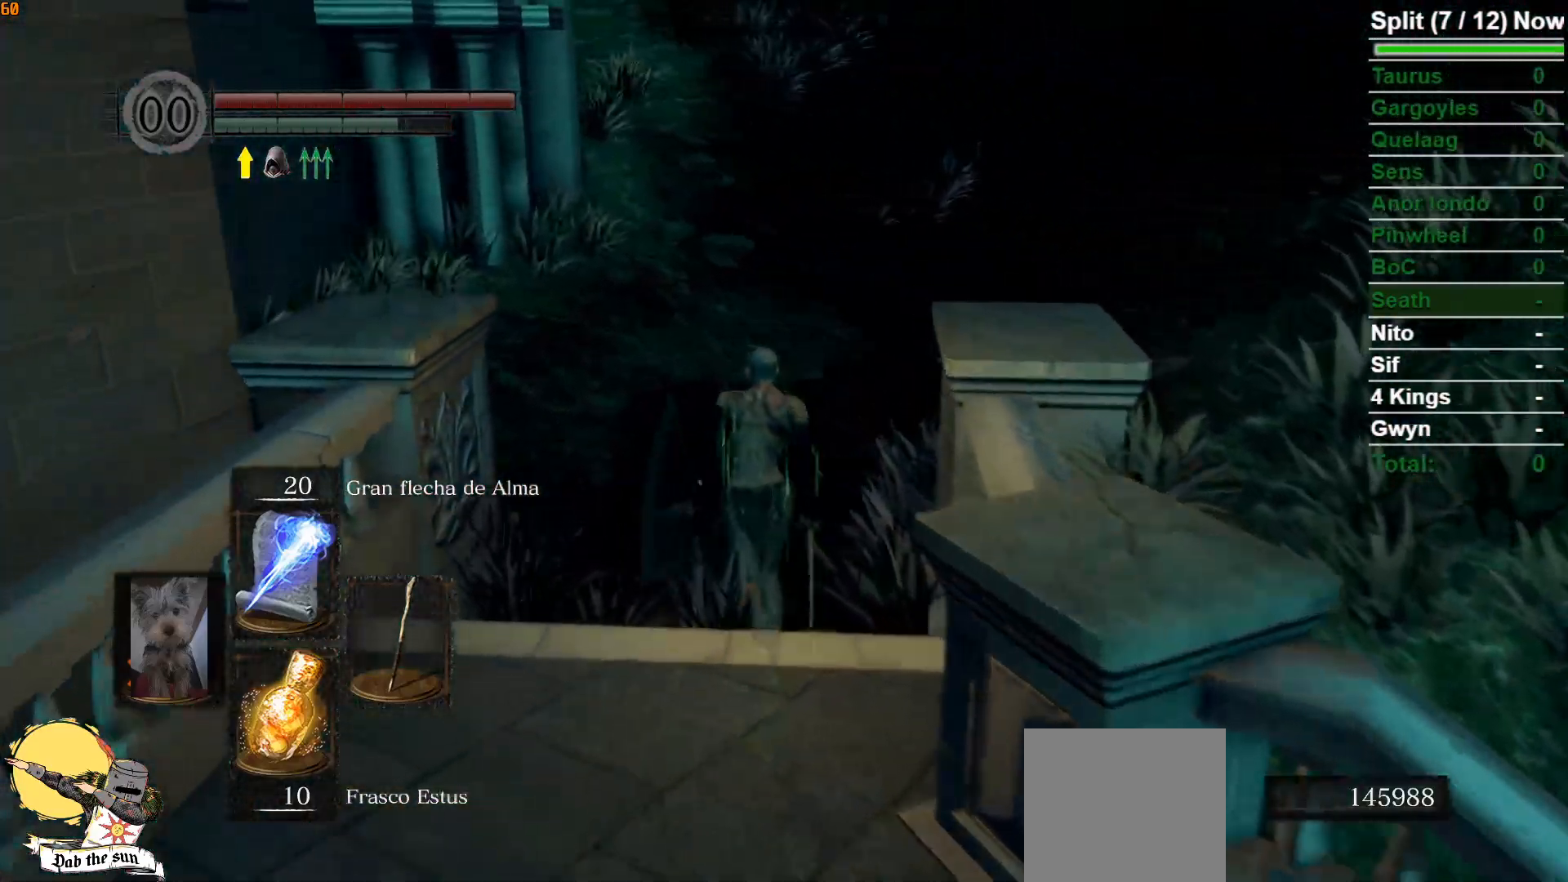
Gameplay with a controller (Xbox layout); each line is a JSON object with the inputs held at the frame after it. "events" lists button and stick changes between this image and that frame as [ms after this image, input, new state], when the widget could be followed in between.
{"buttons": ["B"], "left_stick": "up", "right_stick": "center", "events": [[167, "right_stick", "right"], [433, "right_stick", "center"]]}
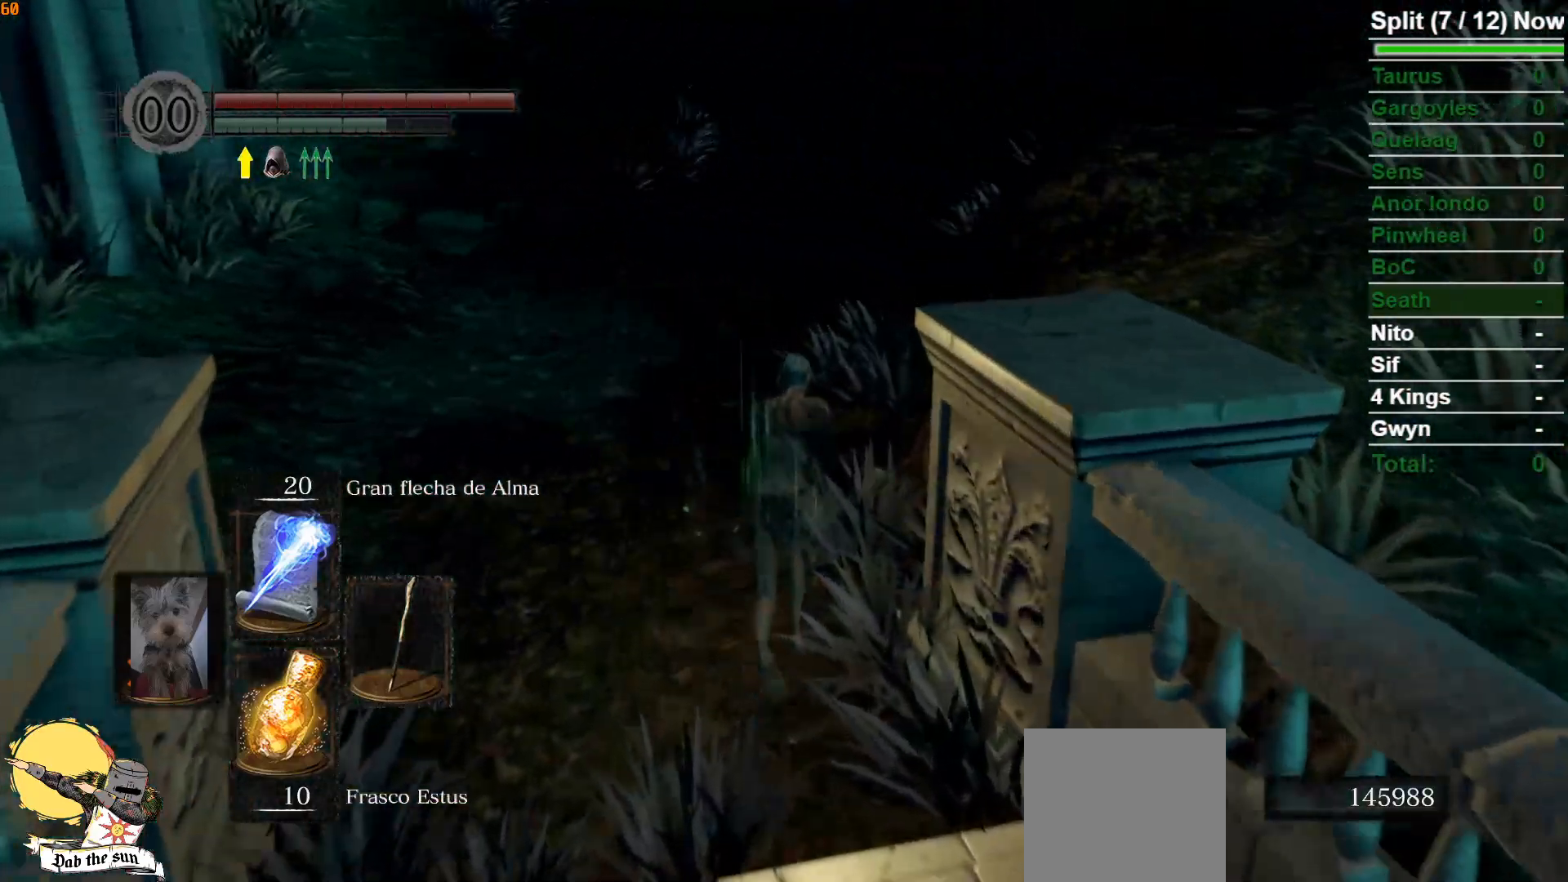
{"buttons": ["B"], "left_stick": "up", "right_stick": "center", "events": []}
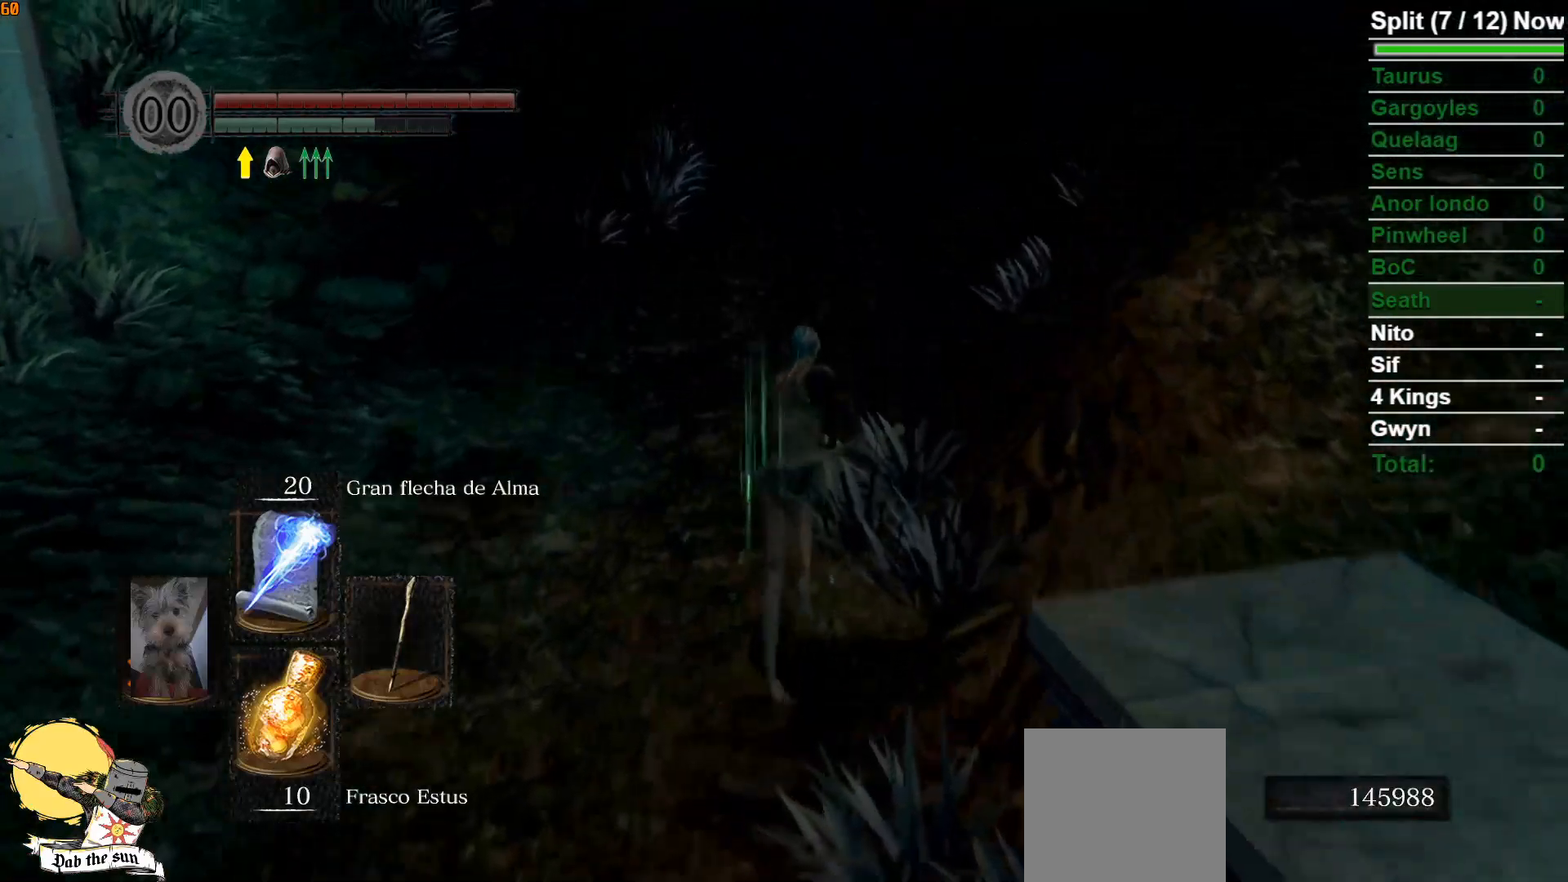
{"buttons": ["B"], "left_stick": "up", "right_stick": "center", "events": [[50, "right_stick", "right"], [350, "right_stick", "center"]]}
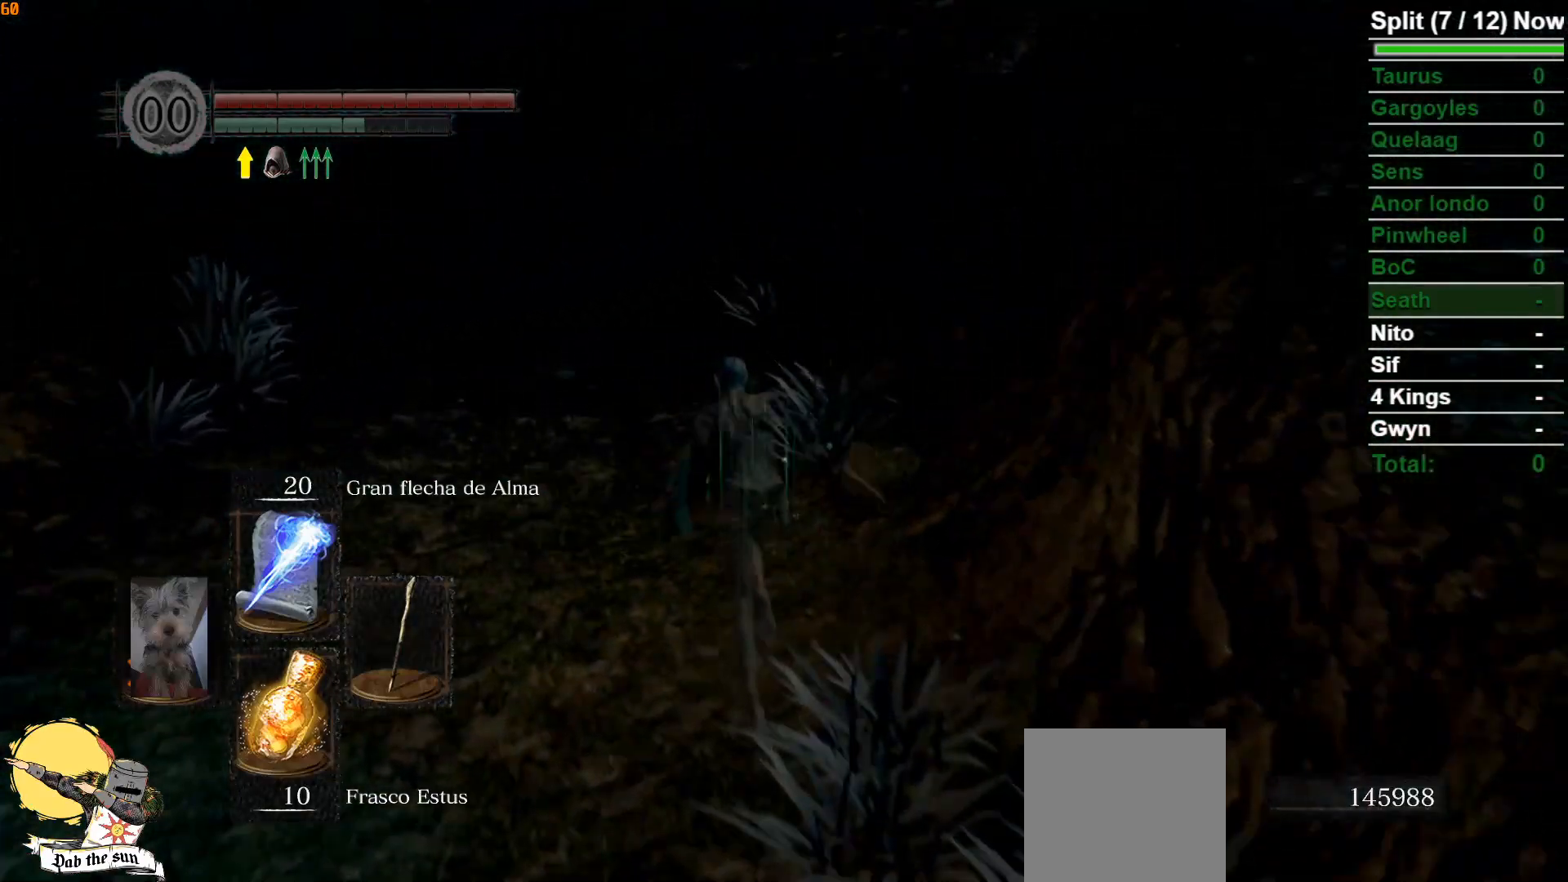
{"buttons": ["B"], "left_stick": "up", "right_stick": "up", "events": [[450, "right_stick", "up"]]}
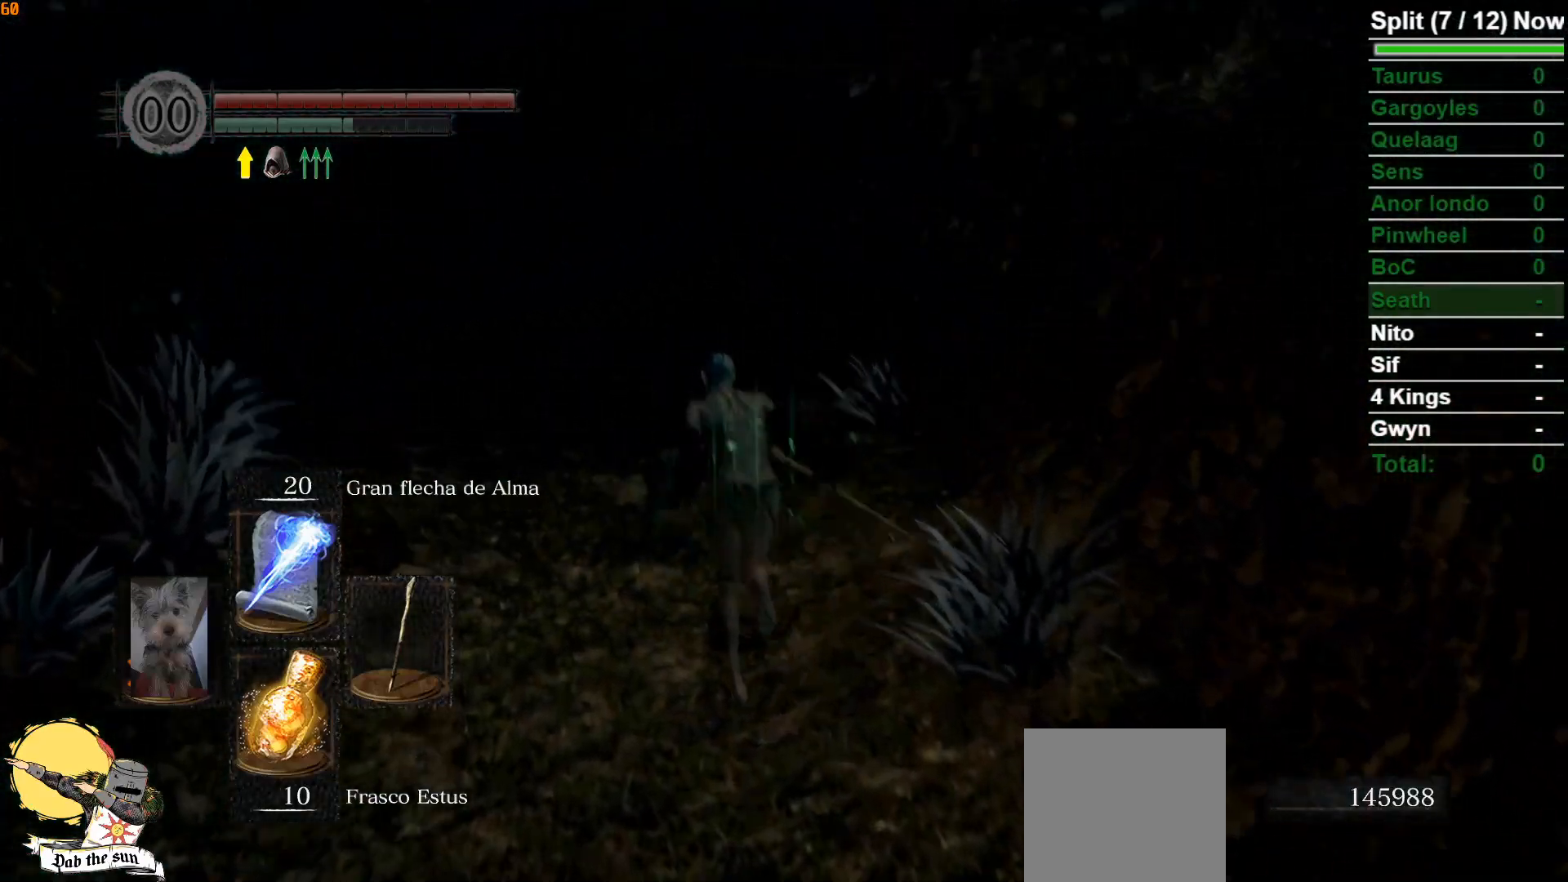
{"buttons": [], "left_stick": "up", "right_stick": "center", "events": [[250, "right_stick", "center"], [450, "B", "up"]]}
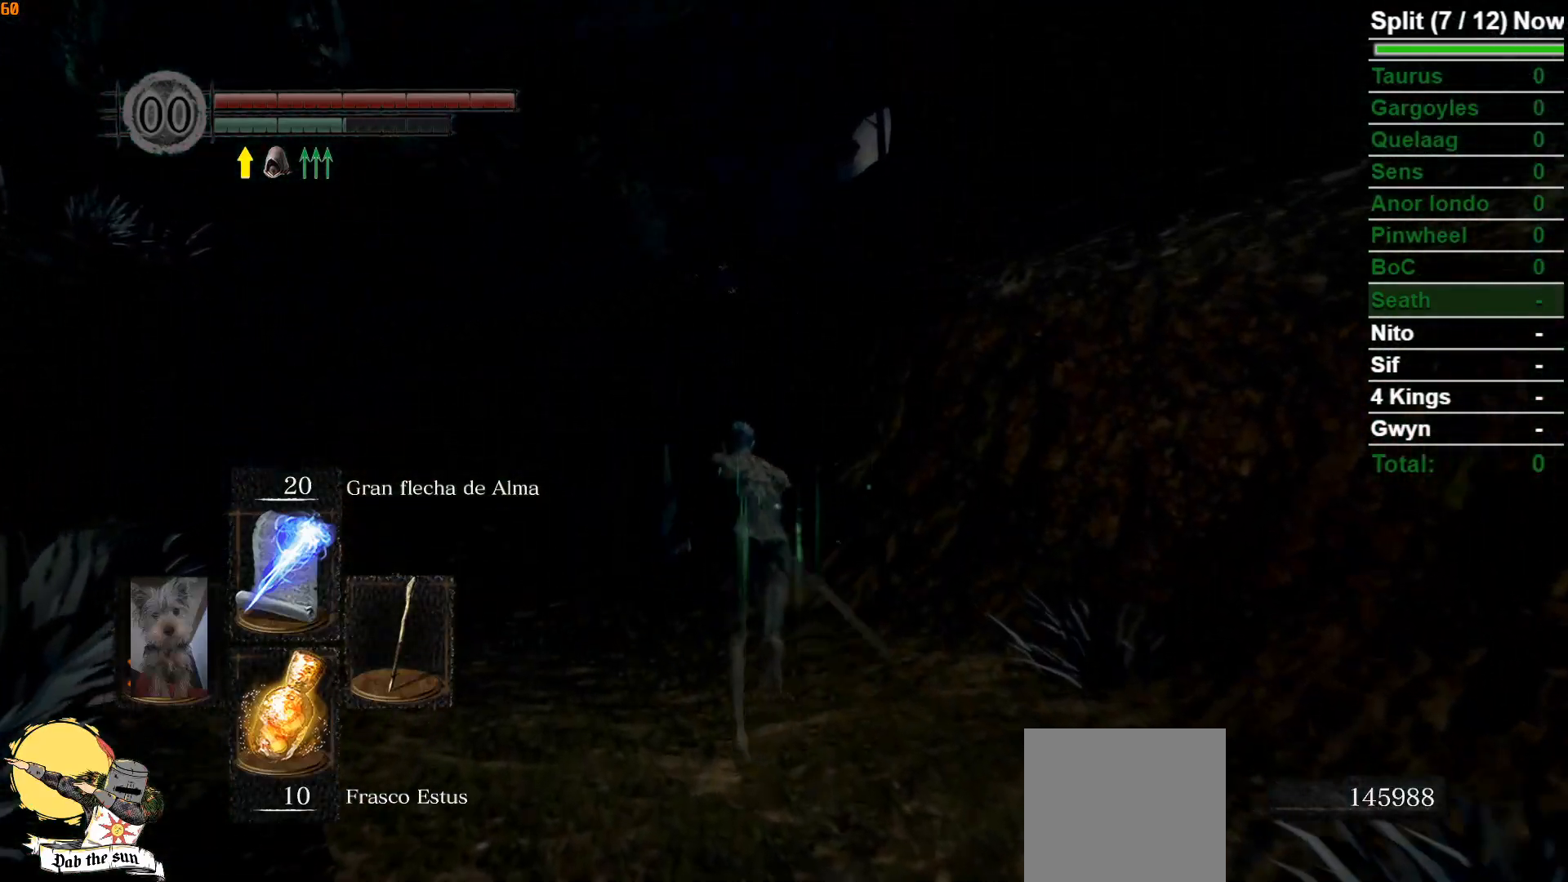
{"buttons": [], "left_stick": "up", "right_stick": "center", "events": []}
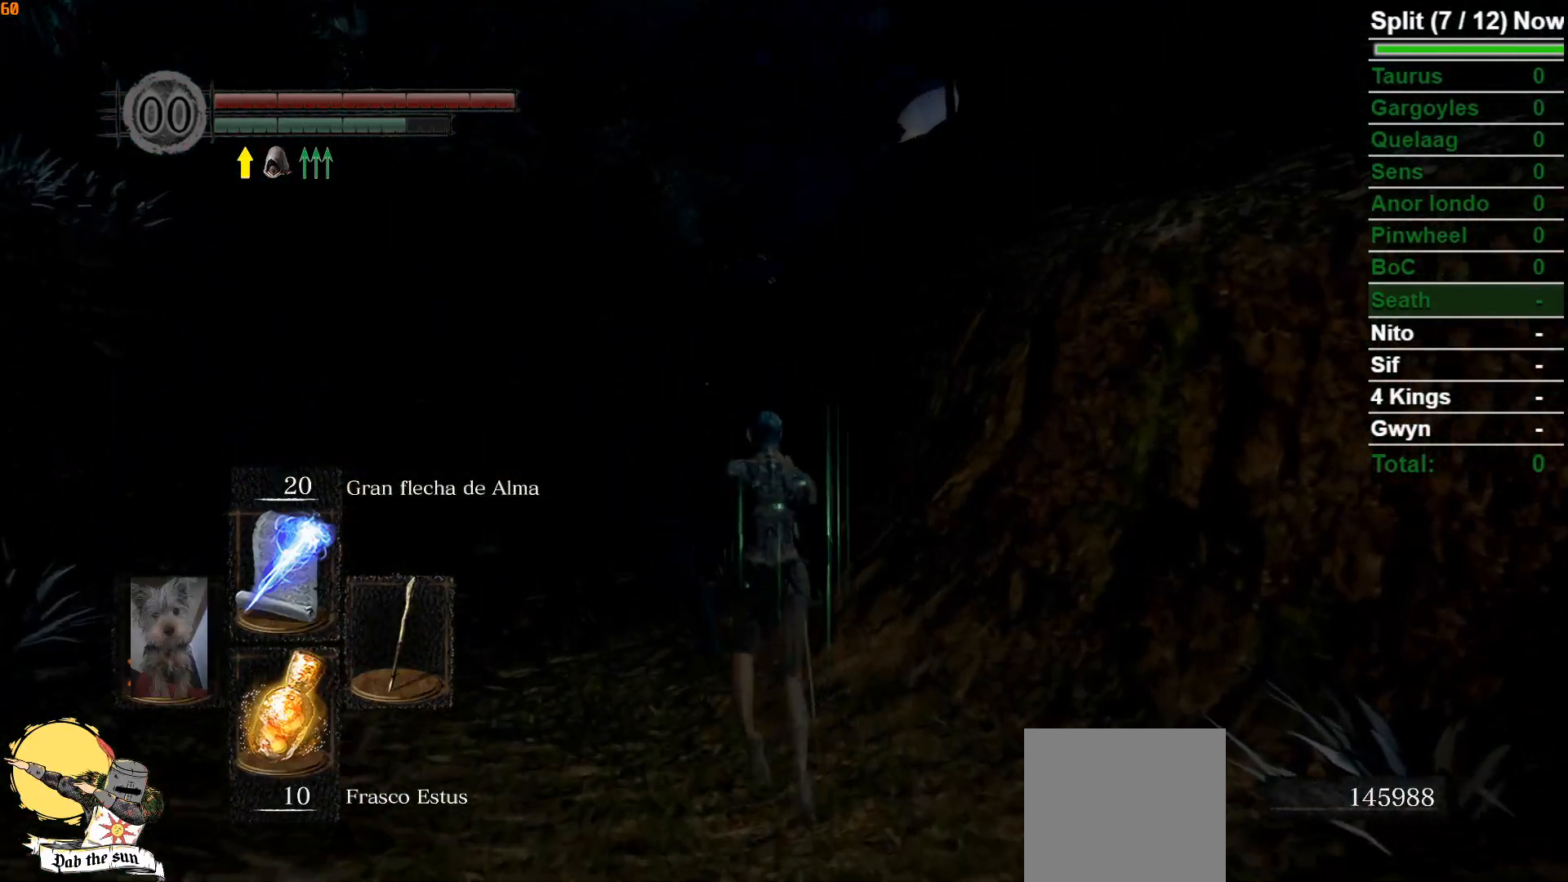
{"buttons": ["B"], "left_stick": "up", "right_stick": "center", "events": [[133, "B", "down"]]}
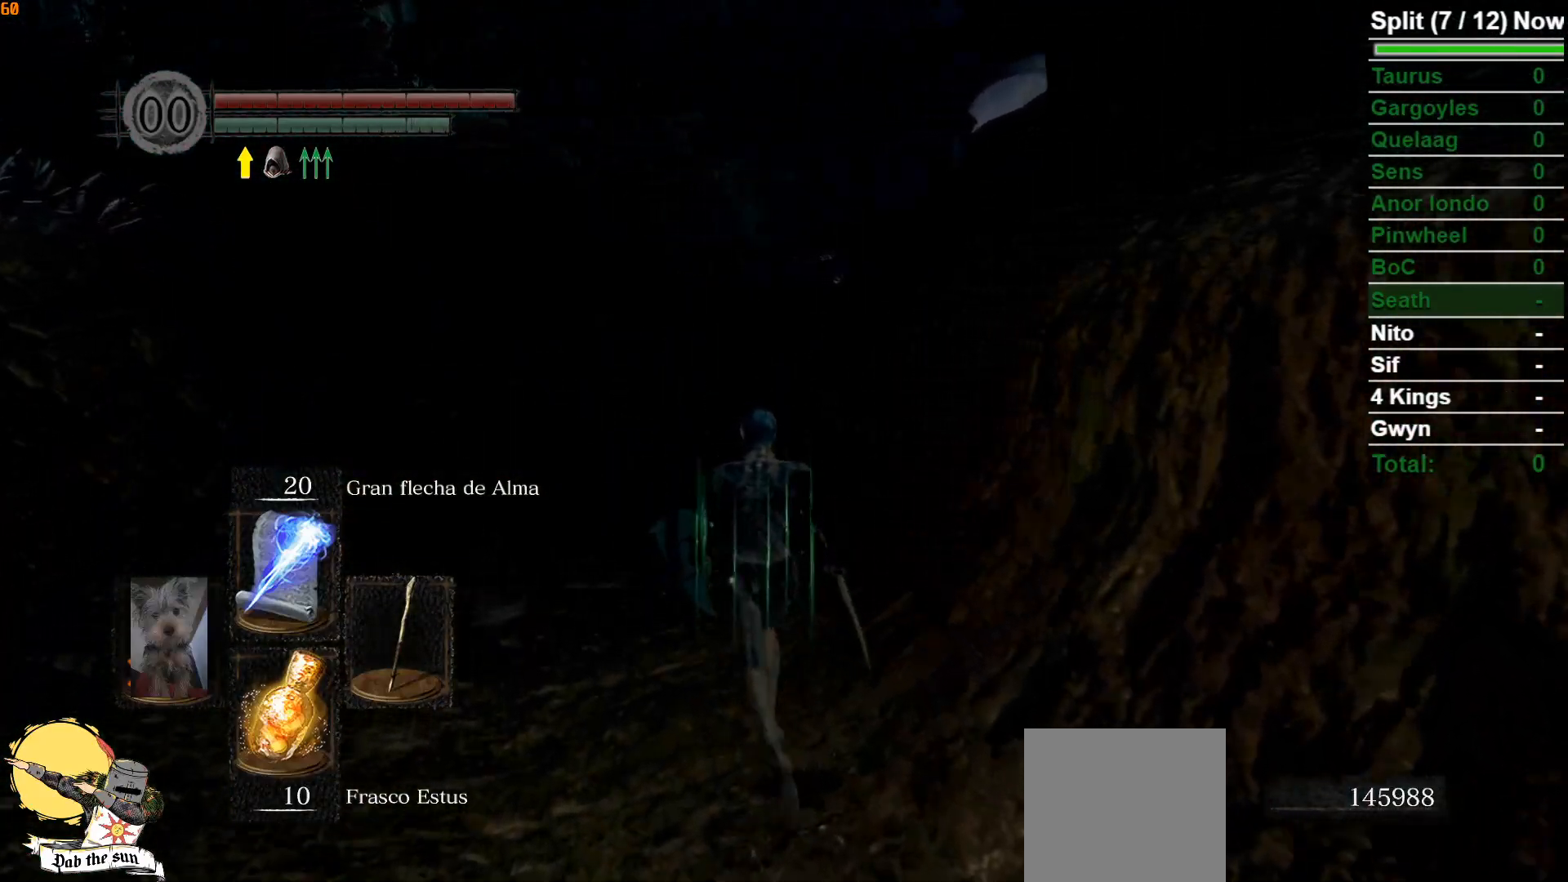
{"buttons": ["B"], "left_stick": "up", "right_stick": "center", "events": []}
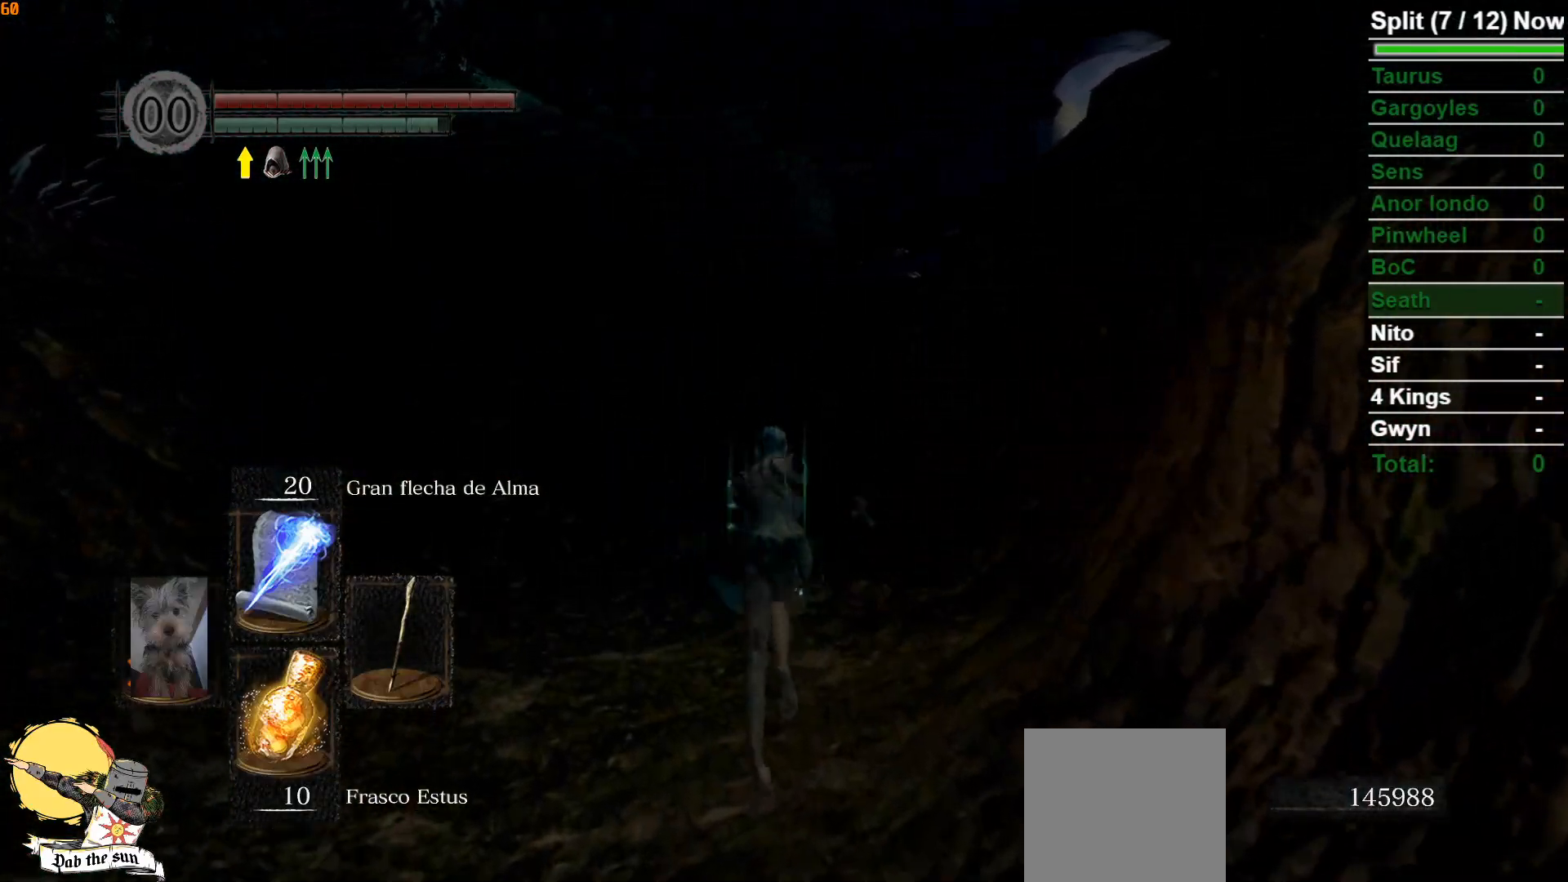
{"buttons": ["B"], "left_stick": "up", "right_stick": "center", "events": []}
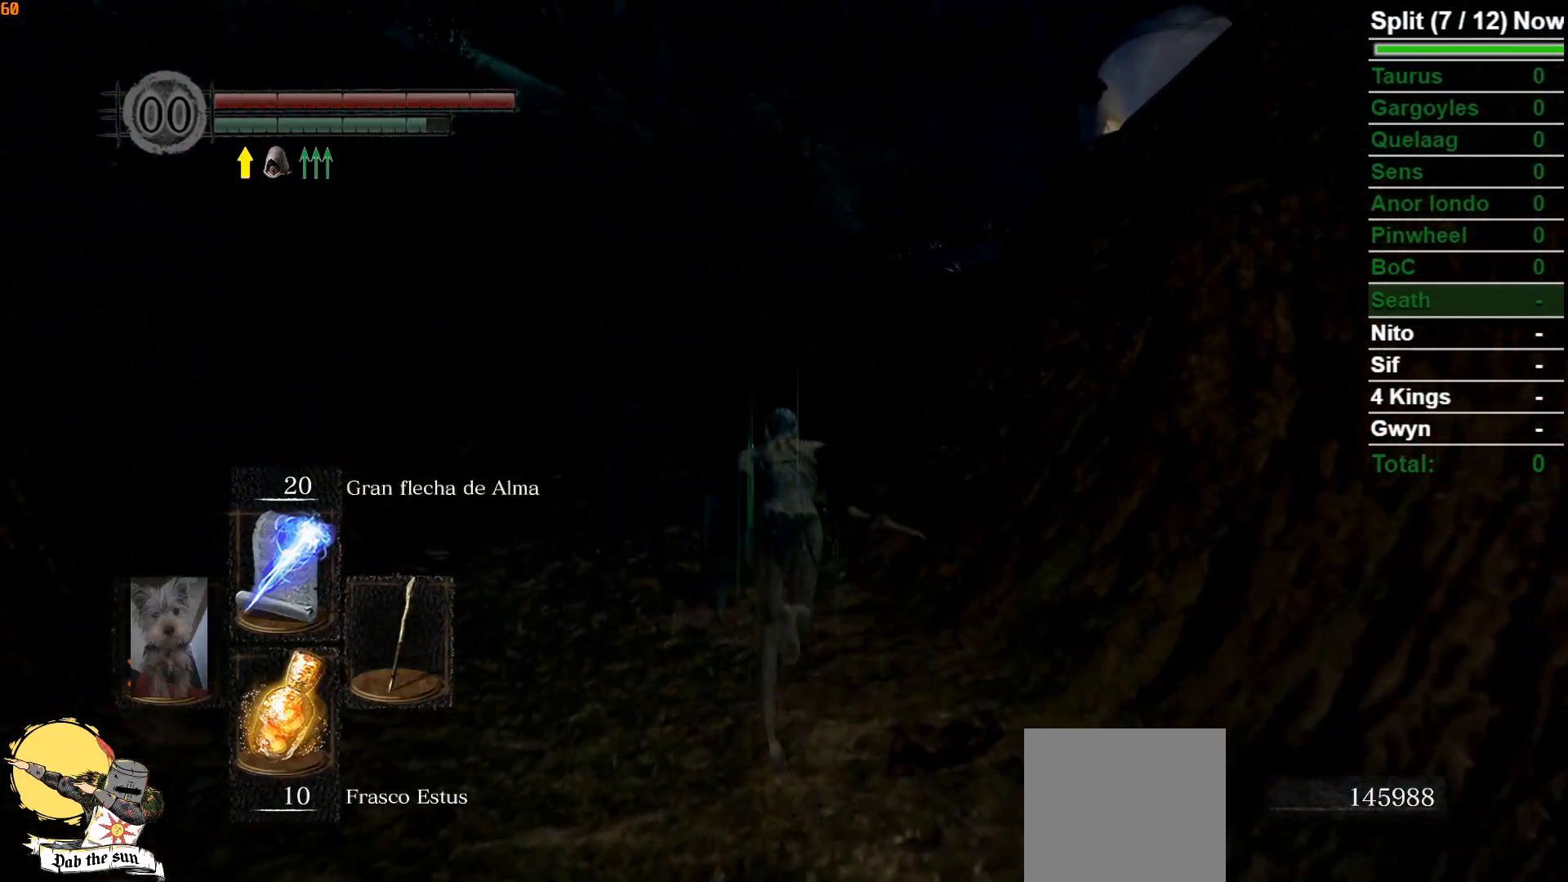
{"buttons": ["B"], "left_stick": "up", "right_stick": "center", "events": []}
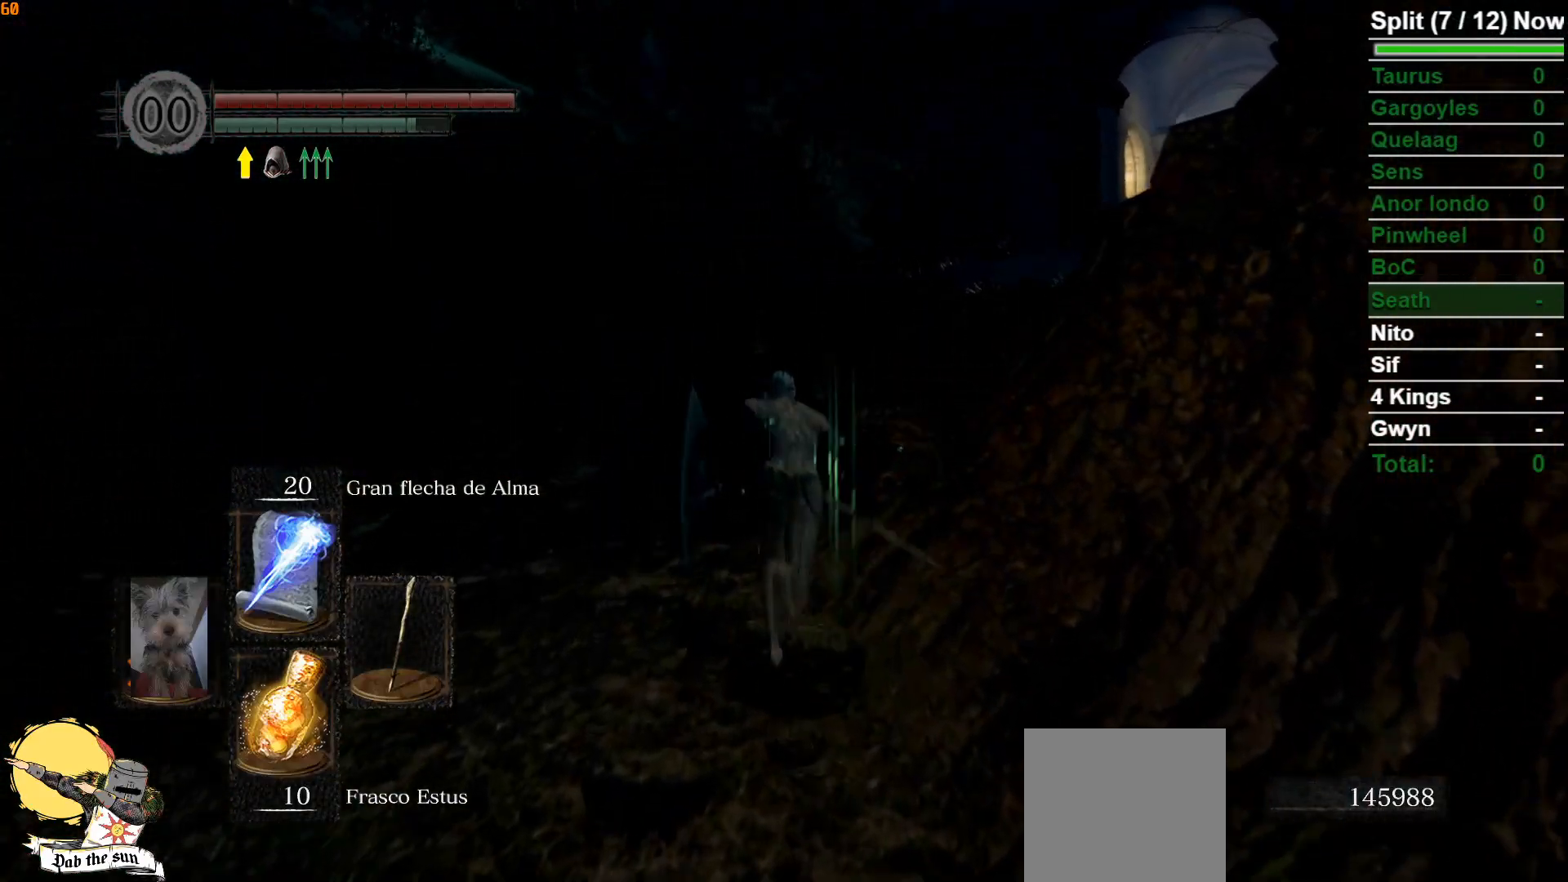
{"buttons": ["B"], "left_stick": "up", "right_stick": "center", "events": []}
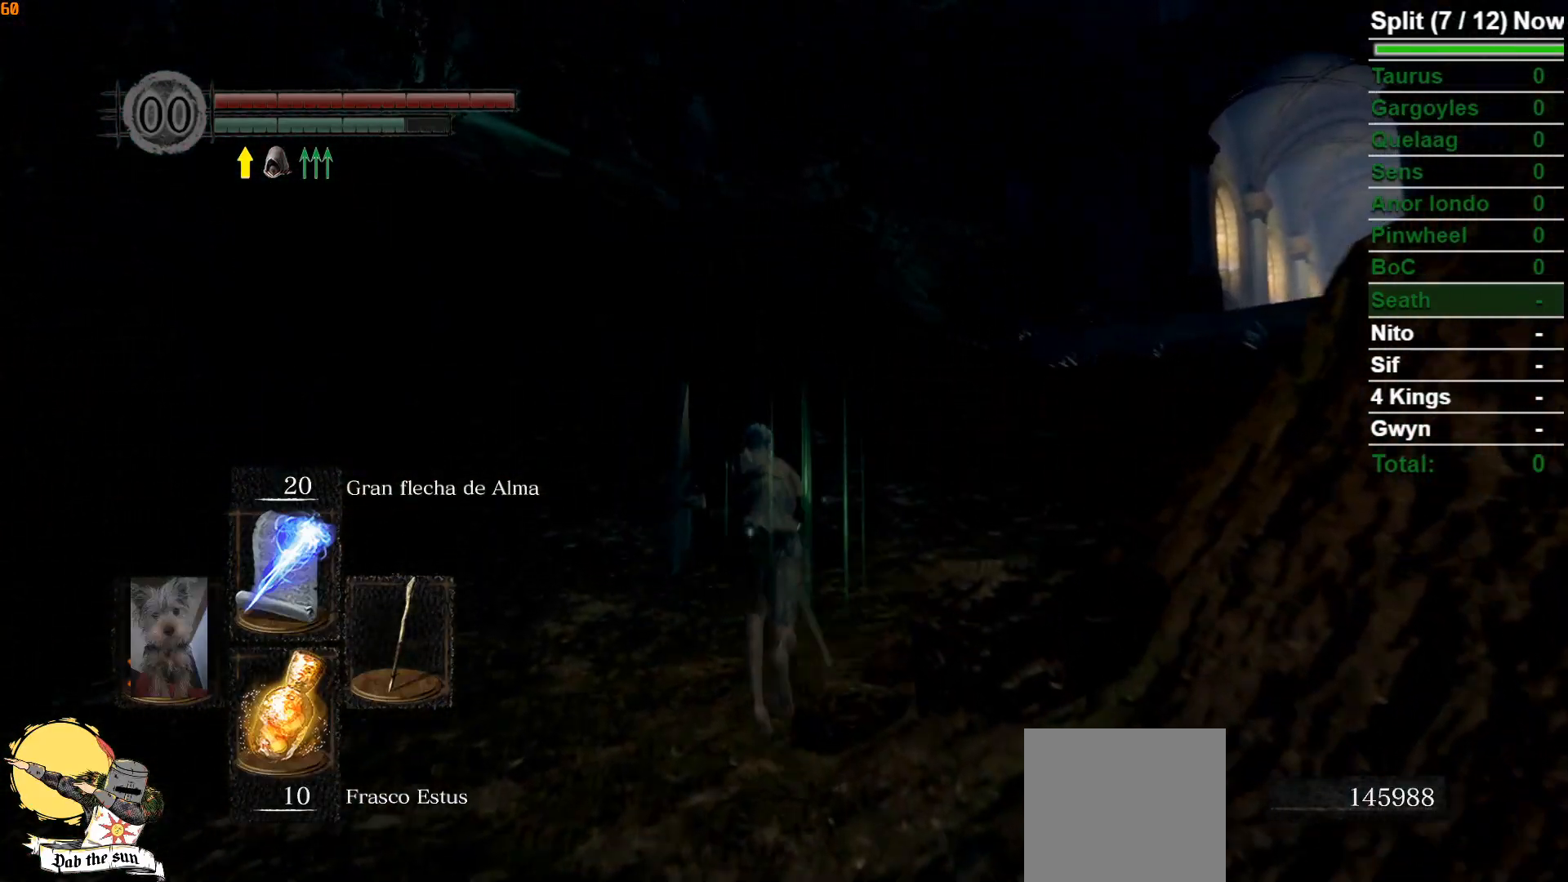
{"buttons": ["B"], "left_stick": "up", "right_stick": "center", "events": [[33, "right_stick", "down-right"], [367, "right_stick", "center"]]}
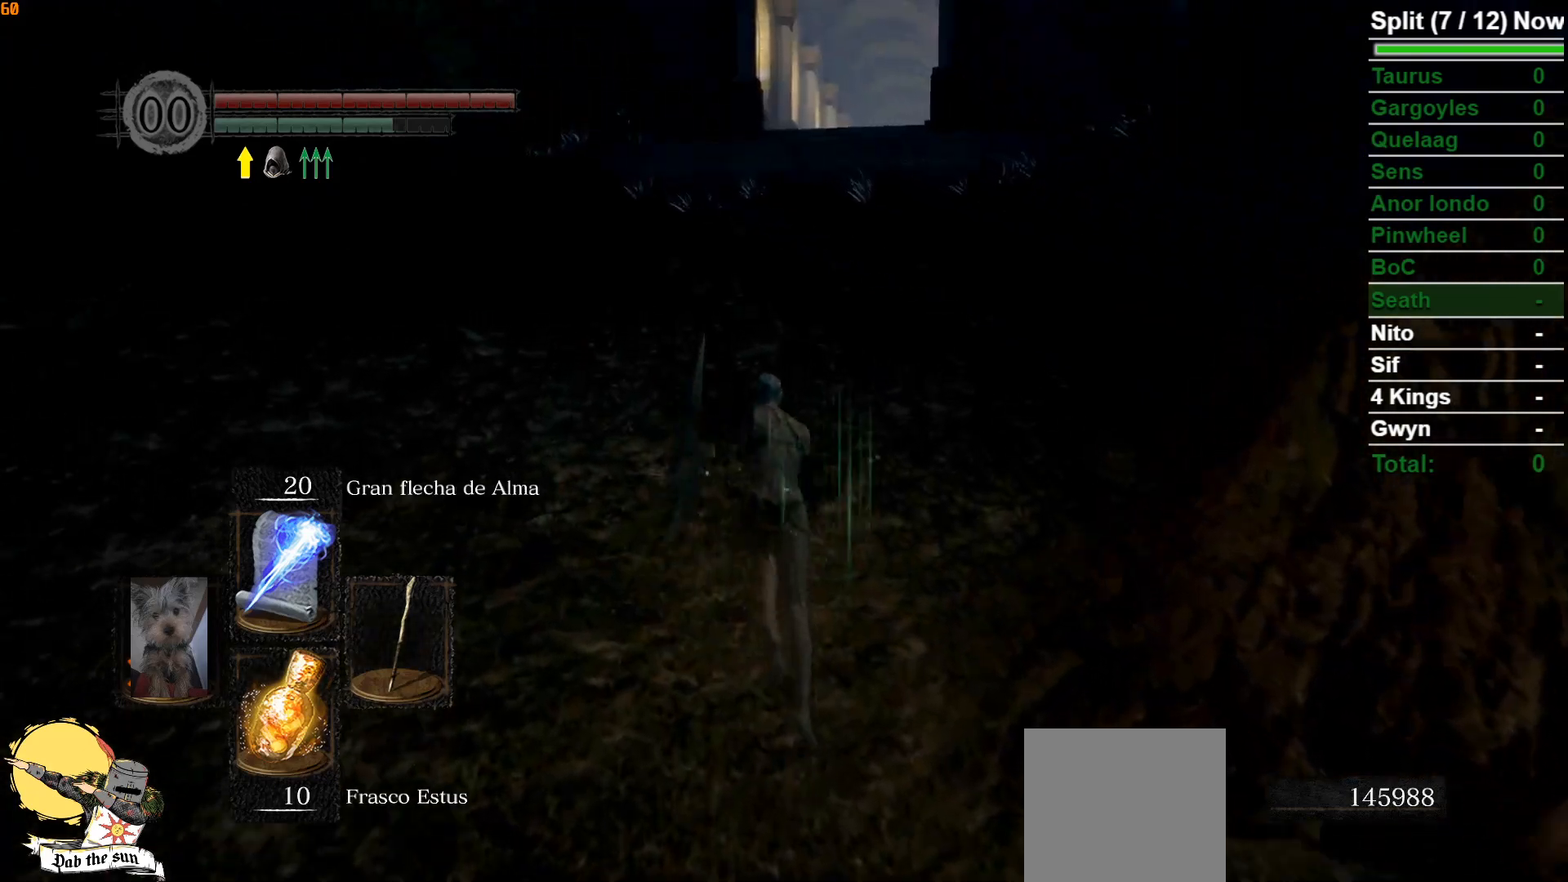
{"buttons": [], "left_stick": "up", "right_stick": "down", "events": [[367, "right_stick", "down"], [467, "B", "up"]]}
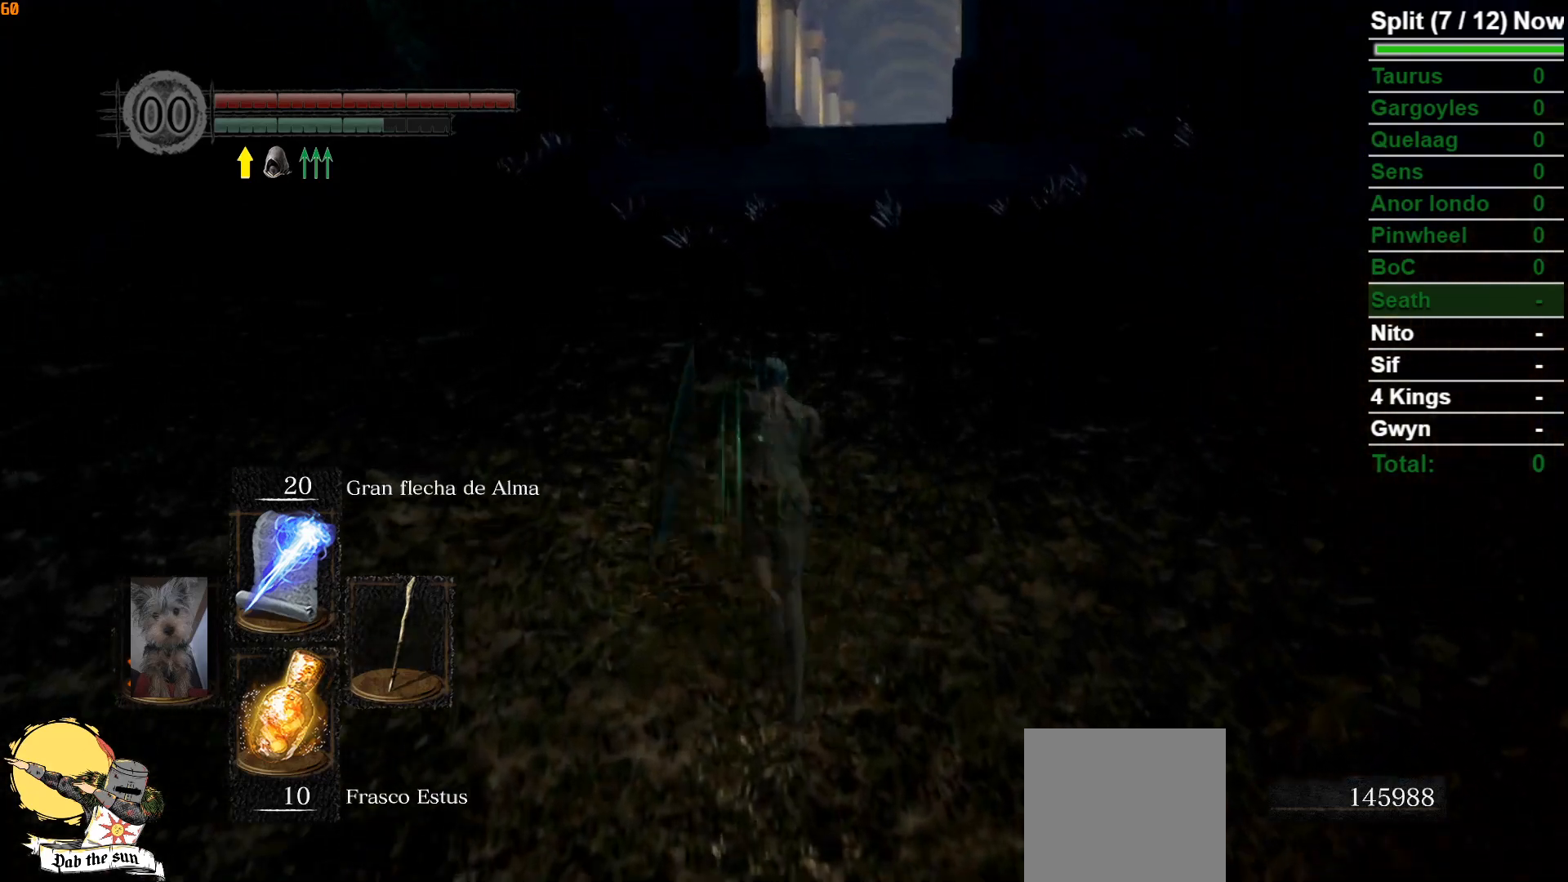
{"buttons": [], "left_stick": "up", "right_stick": "center", "events": [[50, "right_stick", "center"], [350, "START", "down"], [433, "START", "up"]]}
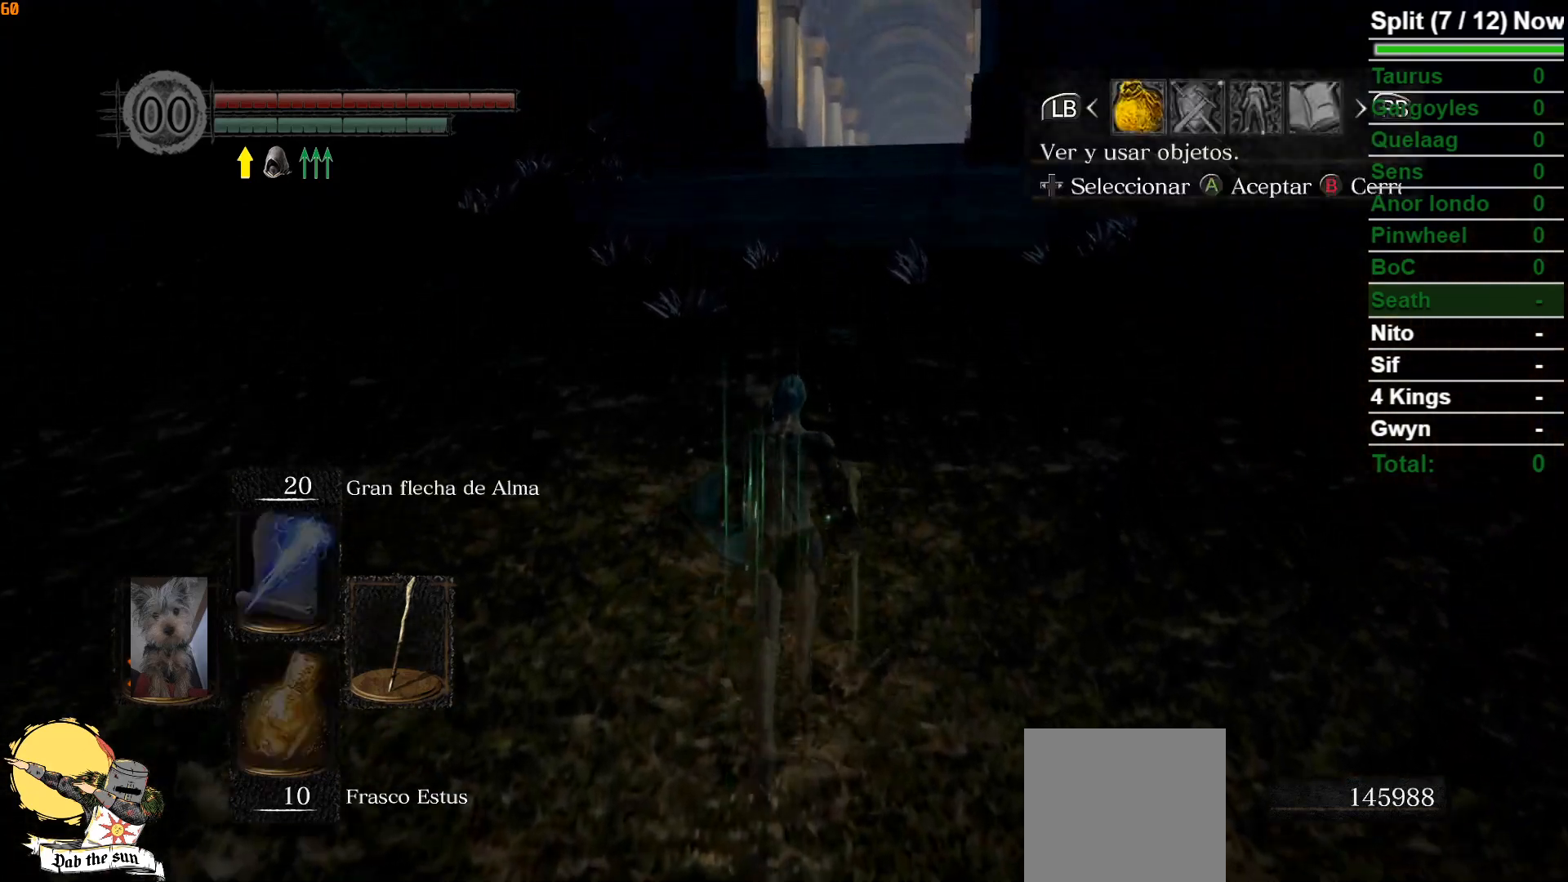
{"buttons": ["A"], "left_stick": "up", "right_stick": "center", "events": [[133, "DPAD_RIGHT", "down"], [217, "DPAD_RIGHT", "up"], [433, "A", "down"]]}
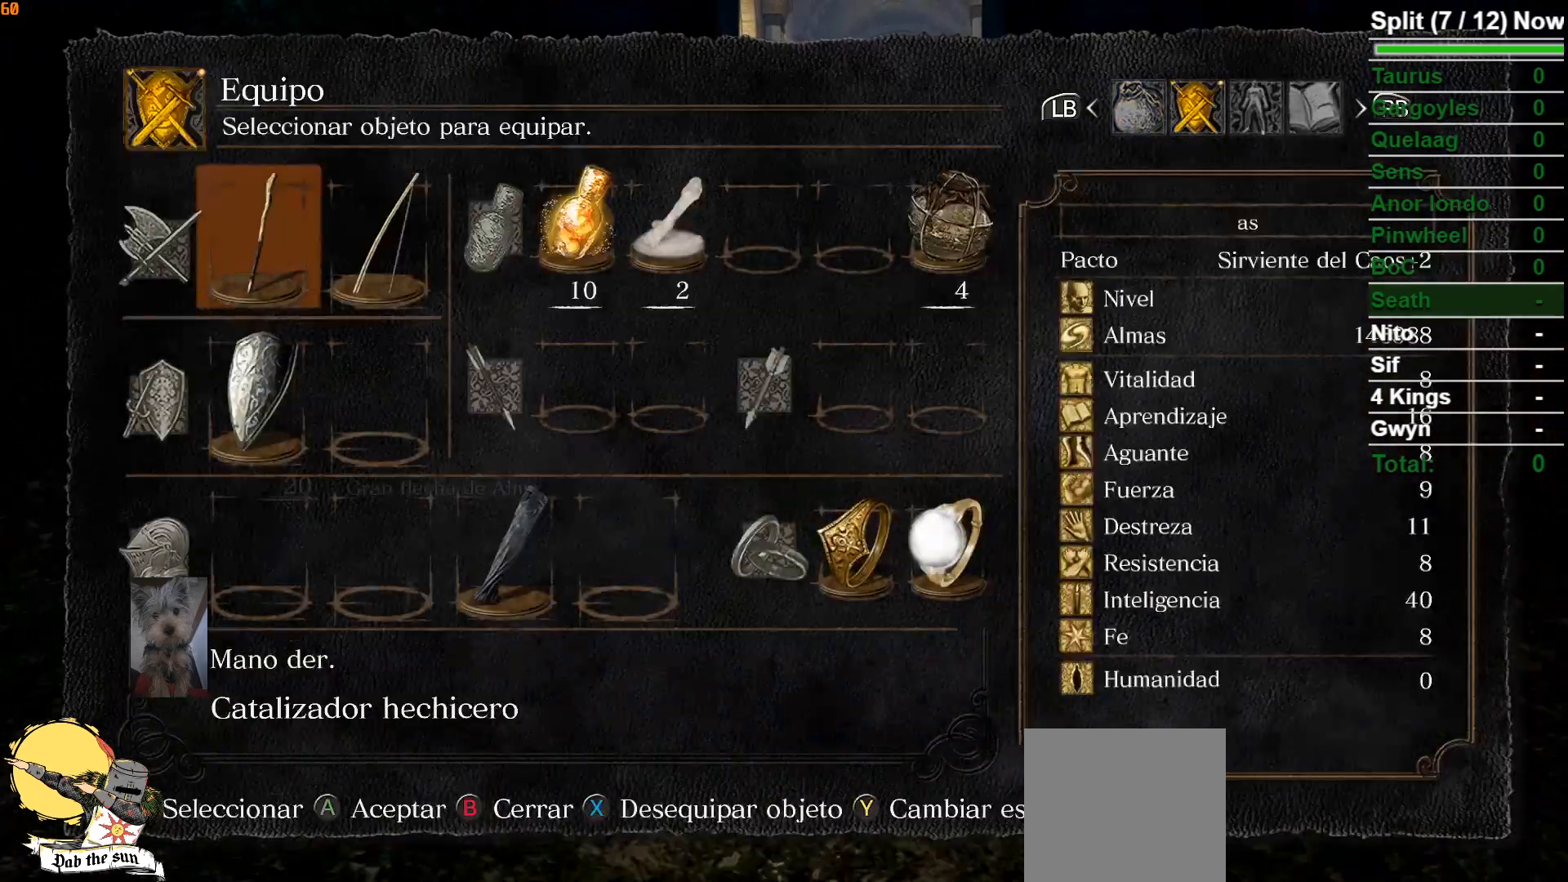
{"buttons": ["DPAD_LEFT"], "left_stick": "up", "right_stick": "center", "events": [[17, "A", "up"], [233, "DPAD_UP", "down"], [317, "DPAD_UP", "up"], [450, "DPAD_LEFT", "down"]]}
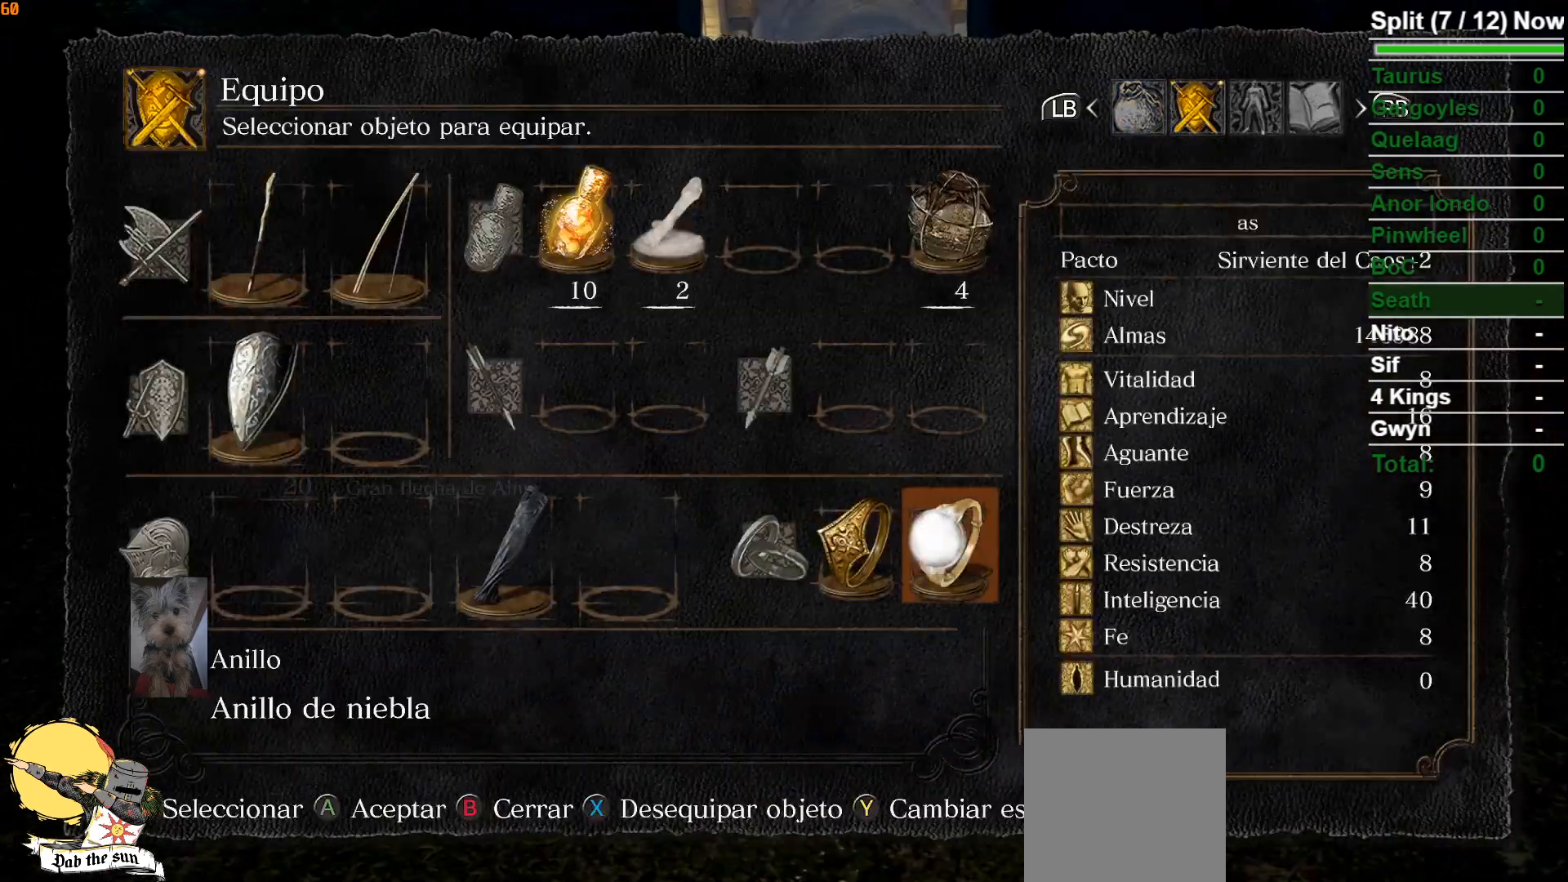
{"buttons": ["A"], "left_stick": "up", "right_stick": "center", "events": [[33, "DPAD_LEFT", "up"], [133, "DPAD_LEFT", "down"], [200, "DPAD_LEFT", "up"], [417, "A", "down"]]}
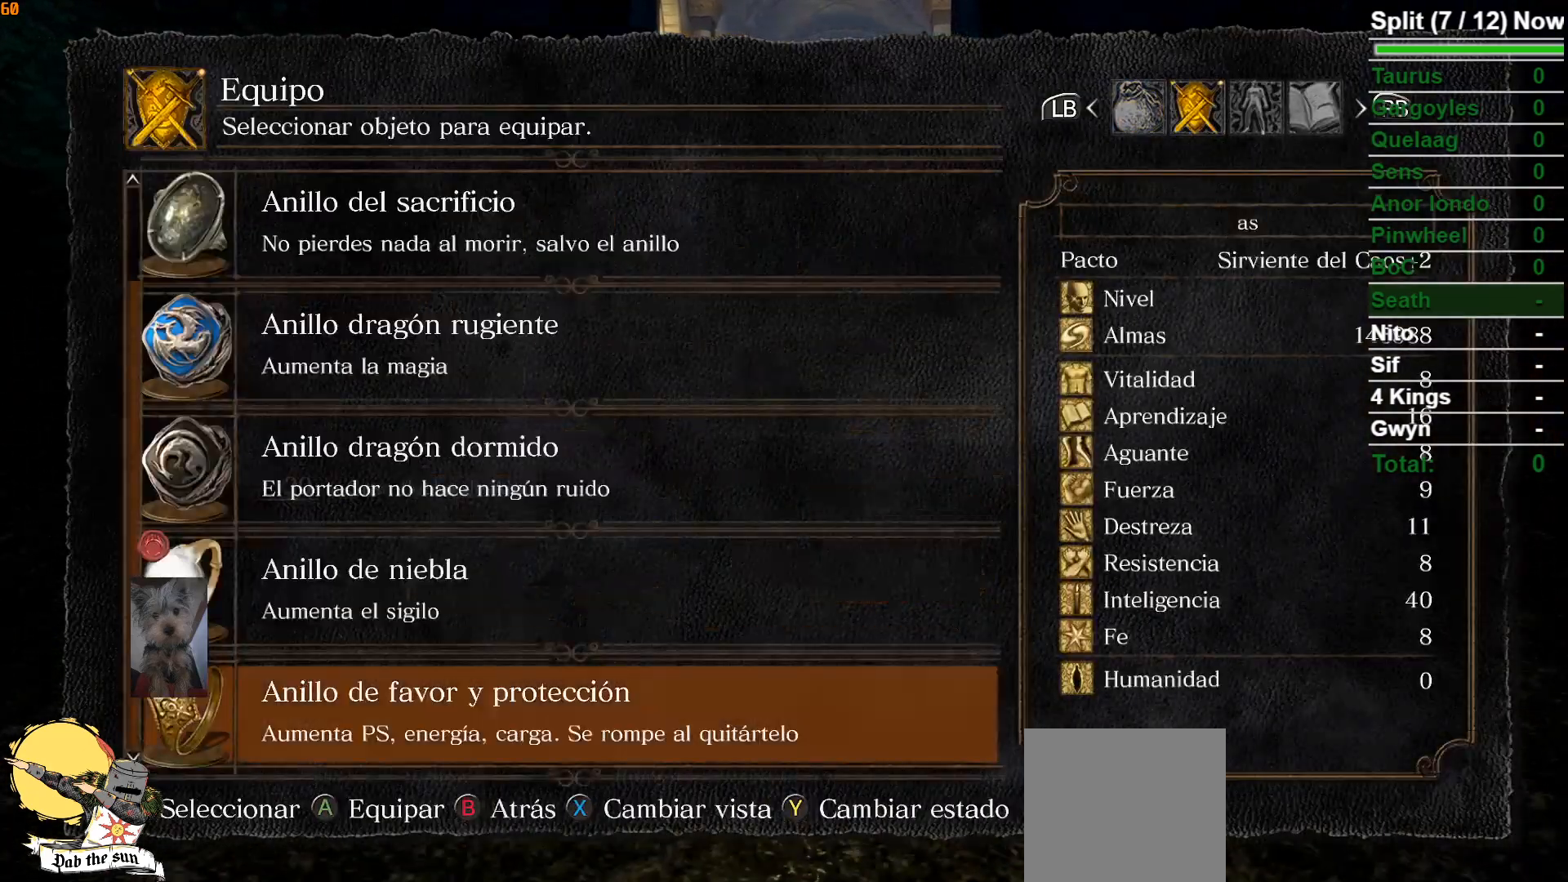
{"buttons": ["DPAD_UP"], "left_stick": "up", "right_stick": "center", "events": [[33, "A", "up"], [367, "DPAD_UP", "down"], [417, "DPAD_UP", "up"], [500, "DPAD_UP", "down"]]}
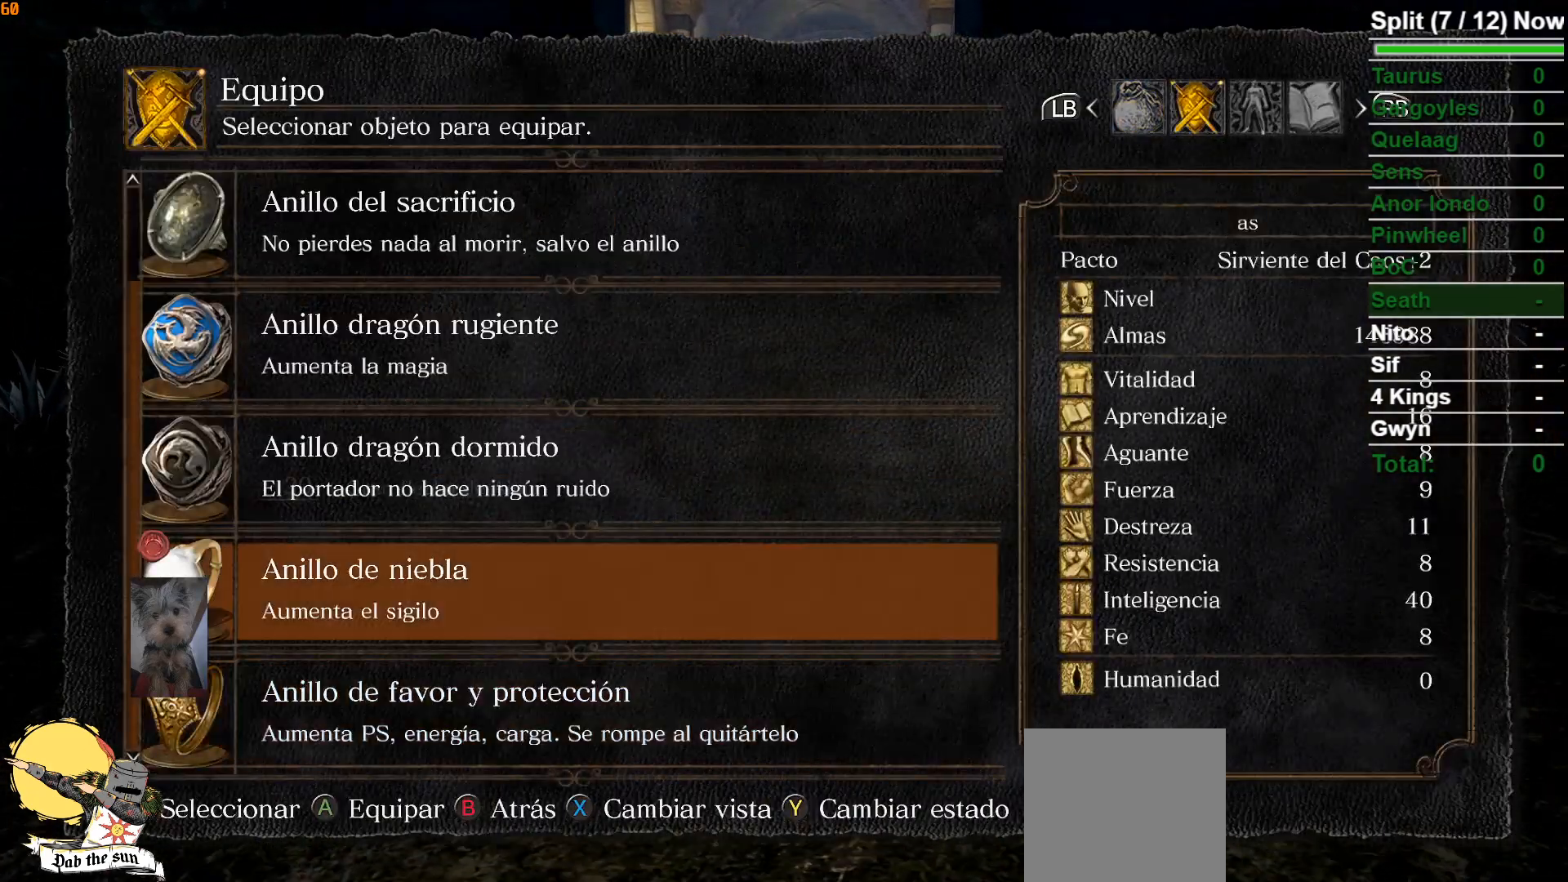
{"buttons": [], "left_stick": "up", "right_stick": "center", "events": [[83, "DPAD_UP", "up"], [300, "A", "down"], [400, "A", "up"]]}
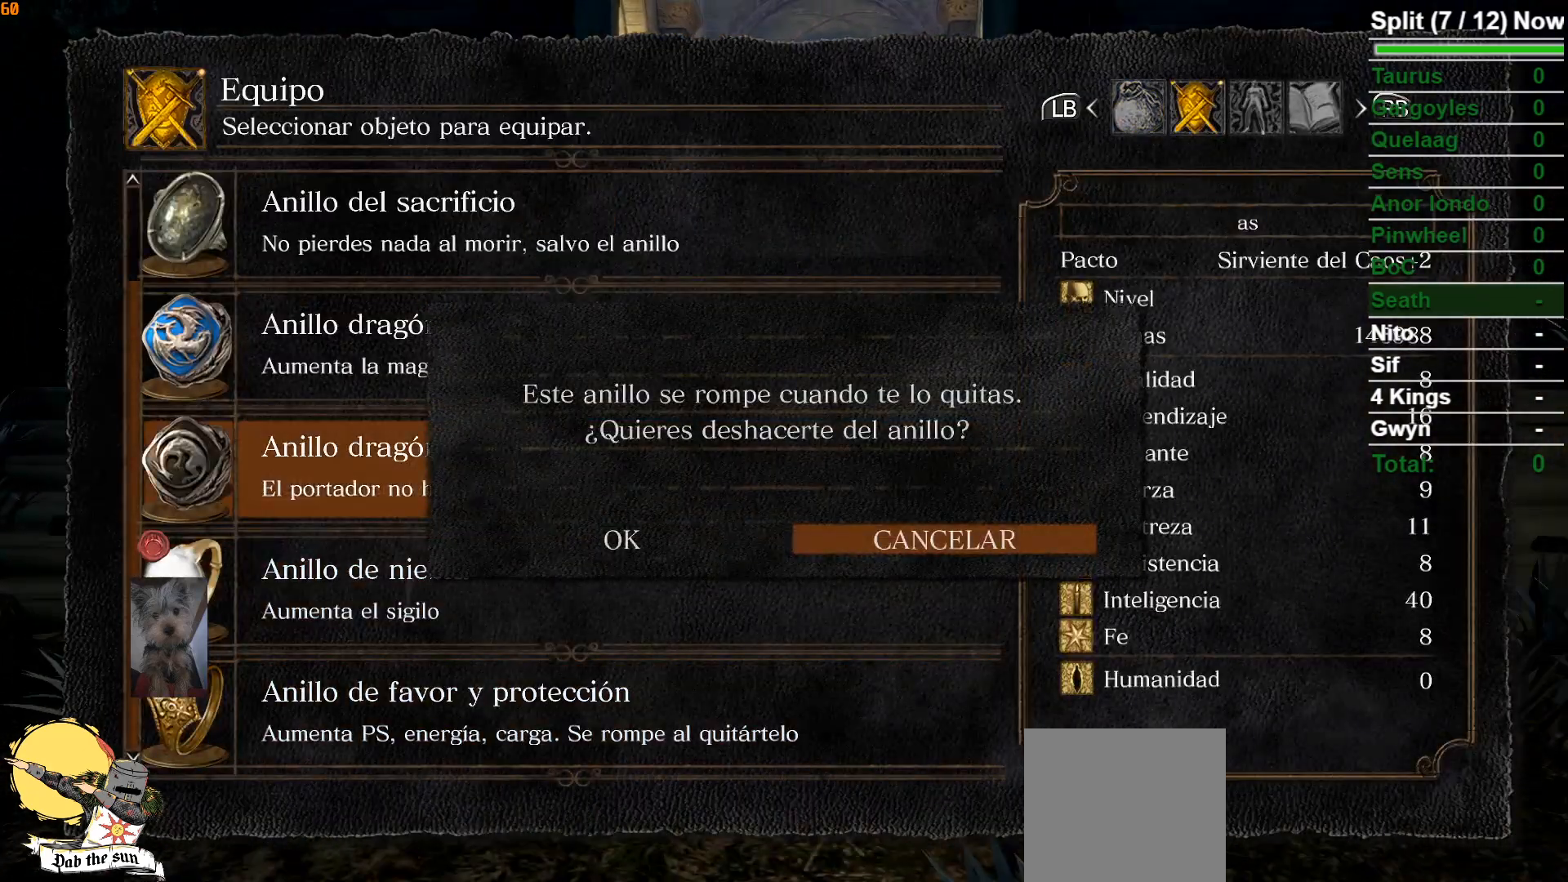
{"buttons": ["DPAD_LEFT"], "left_stick": "up", "right_stick": "center", "events": [[417, "DPAD_LEFT", "down"]]}
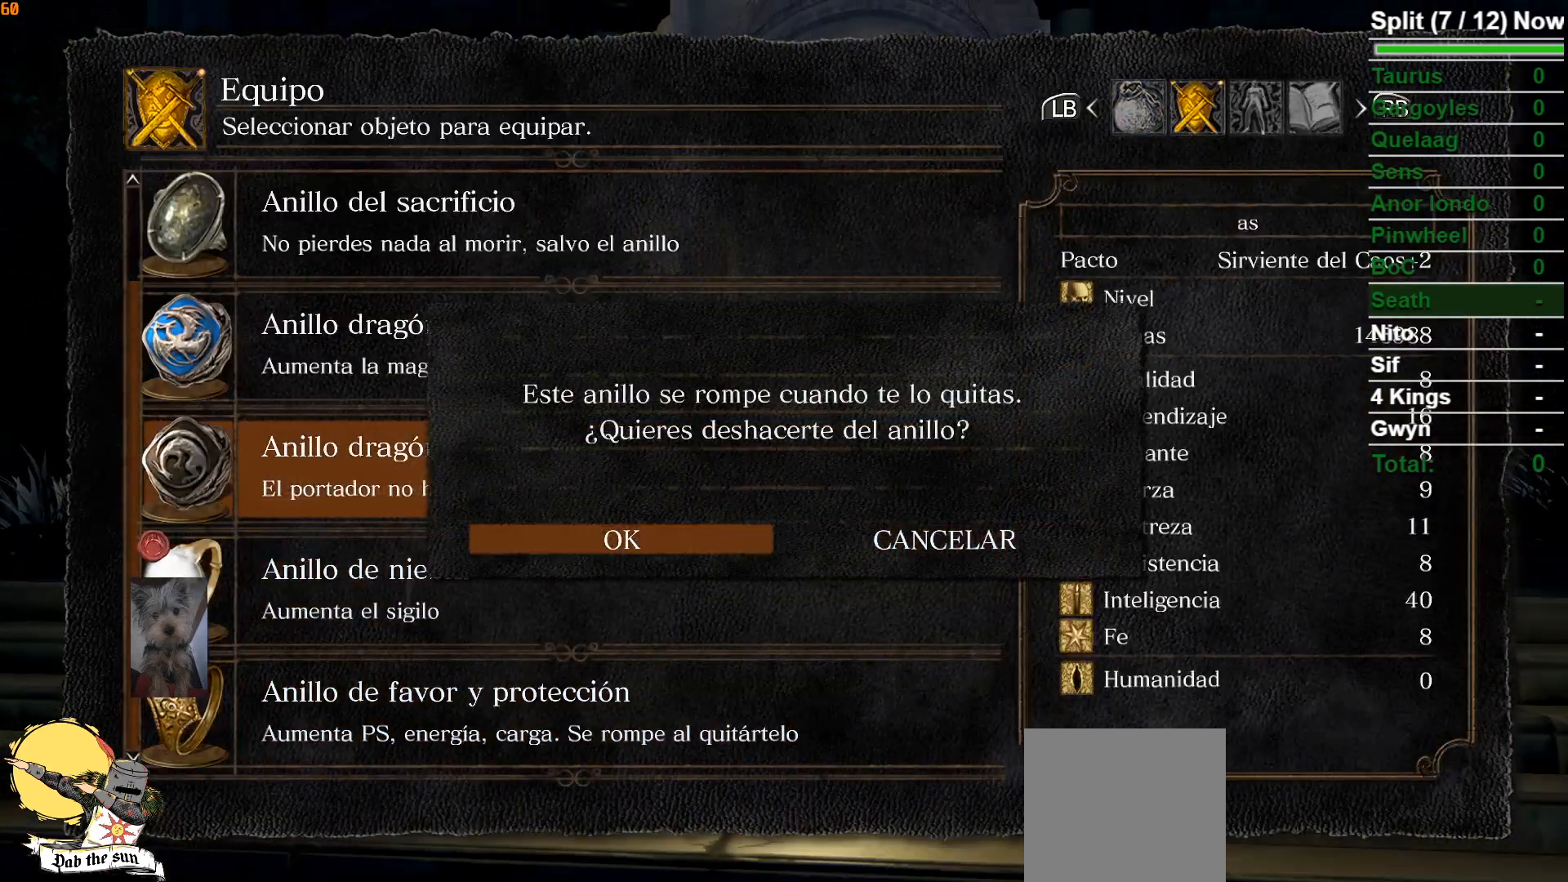
{"buttons": [], "left_stick": "up", "right_stick": "center", "events": [[50, "DPAD_LEFT", "up"], [300, "A", "down"], [400, "A", "up"]]}
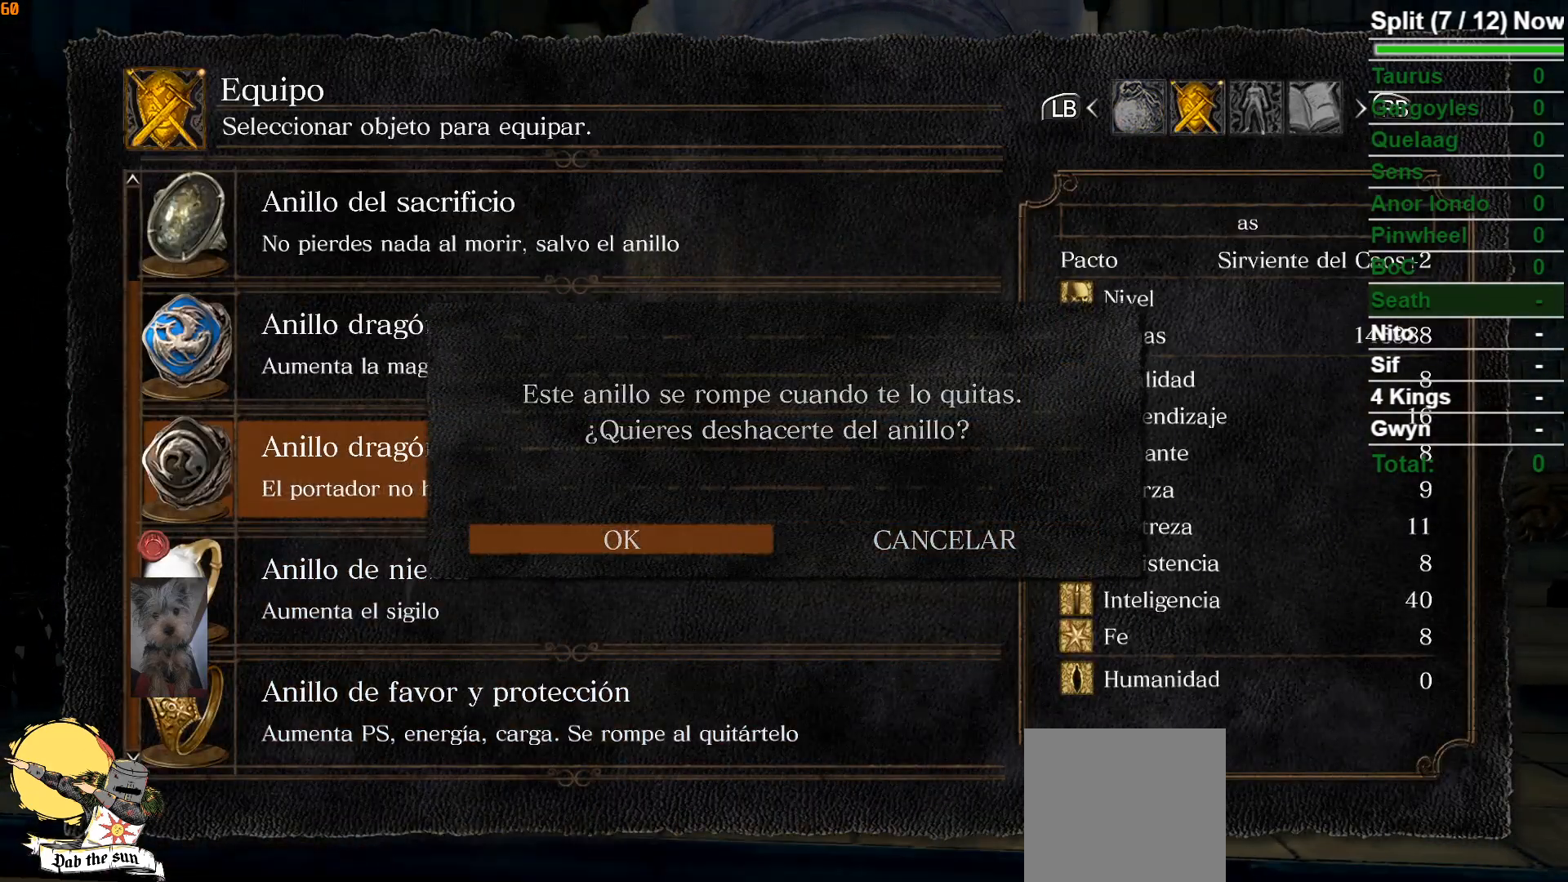
{"buttons": ["START"], "left_stick": "up", "right_stick": "center", "events": [[467, "START", "down"]]}
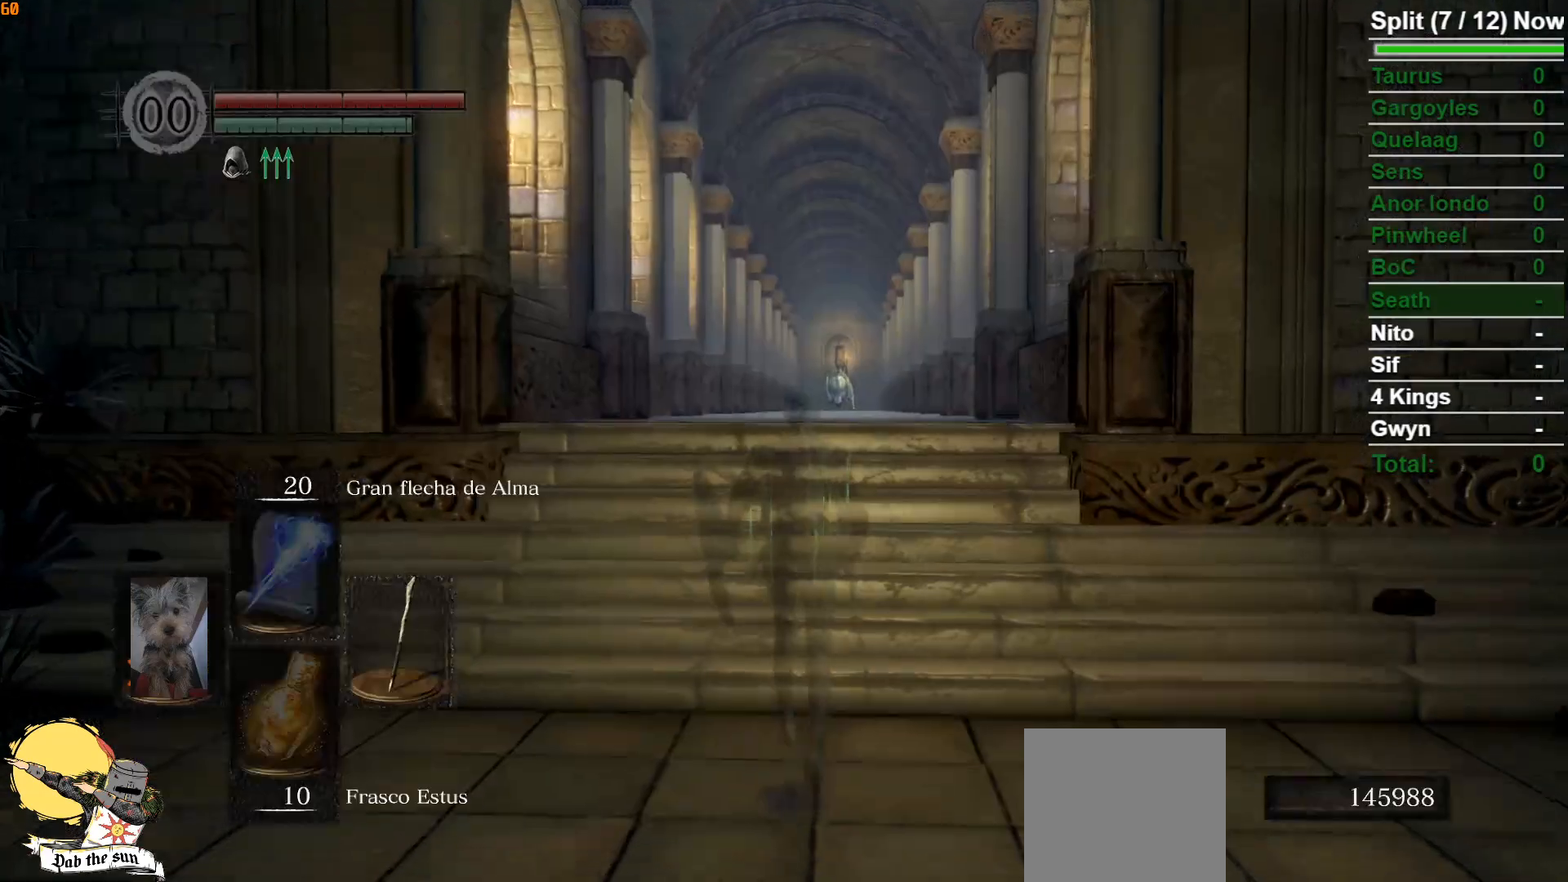
{"buttons": ["B"], "left_stick": "up", "right_stick": "center", "events": [[50, "START", "up"], [217, "B", "down"]]}
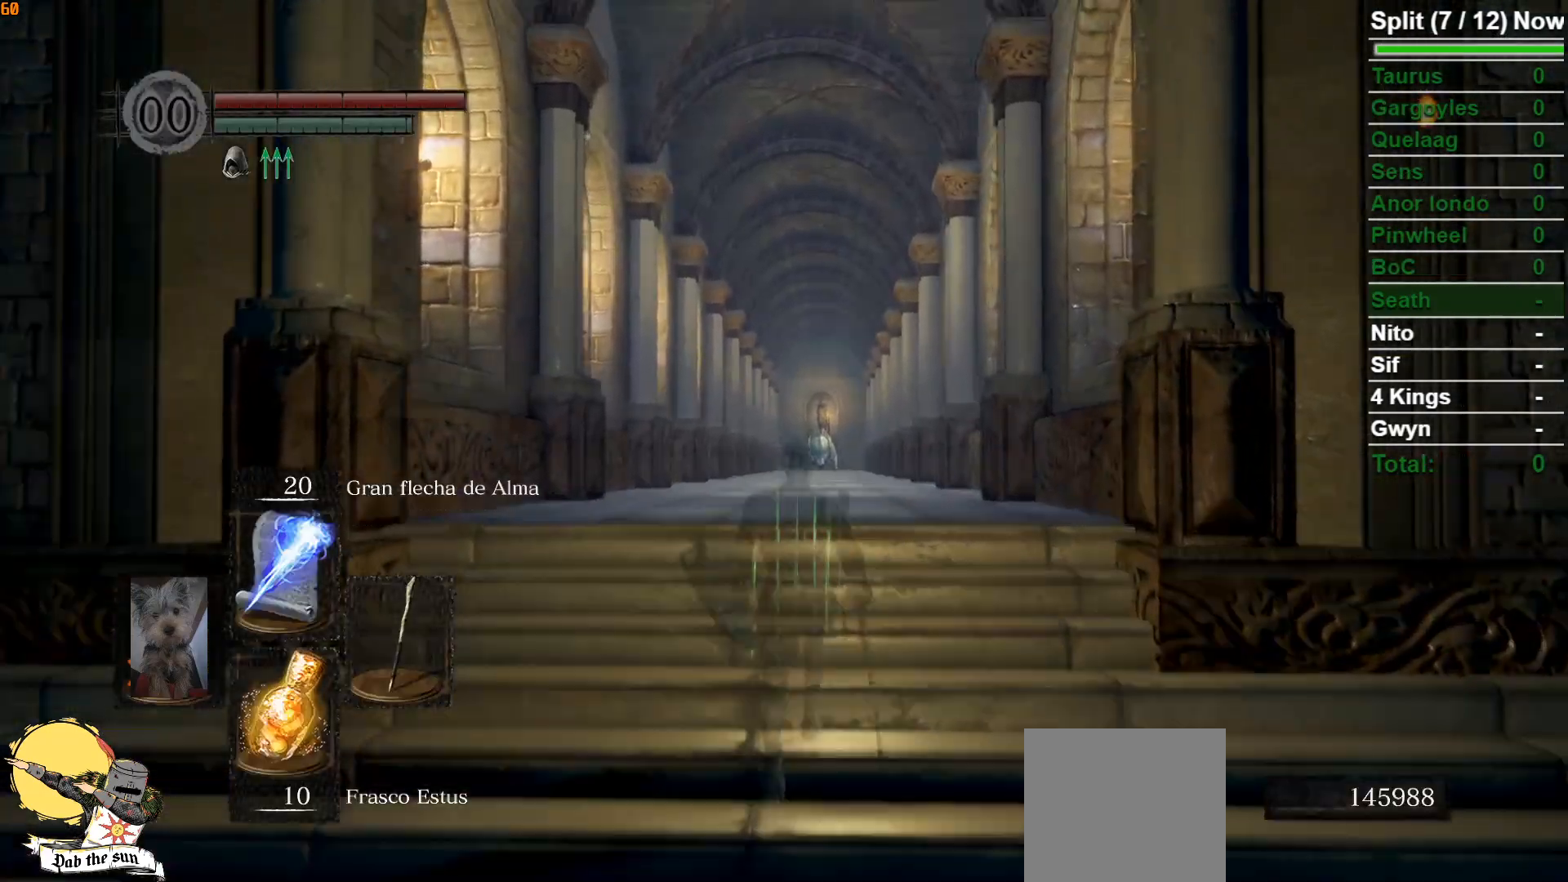
{"buttons": ["B"], "left_stick": "up", "right_stick": "center", "events": []}
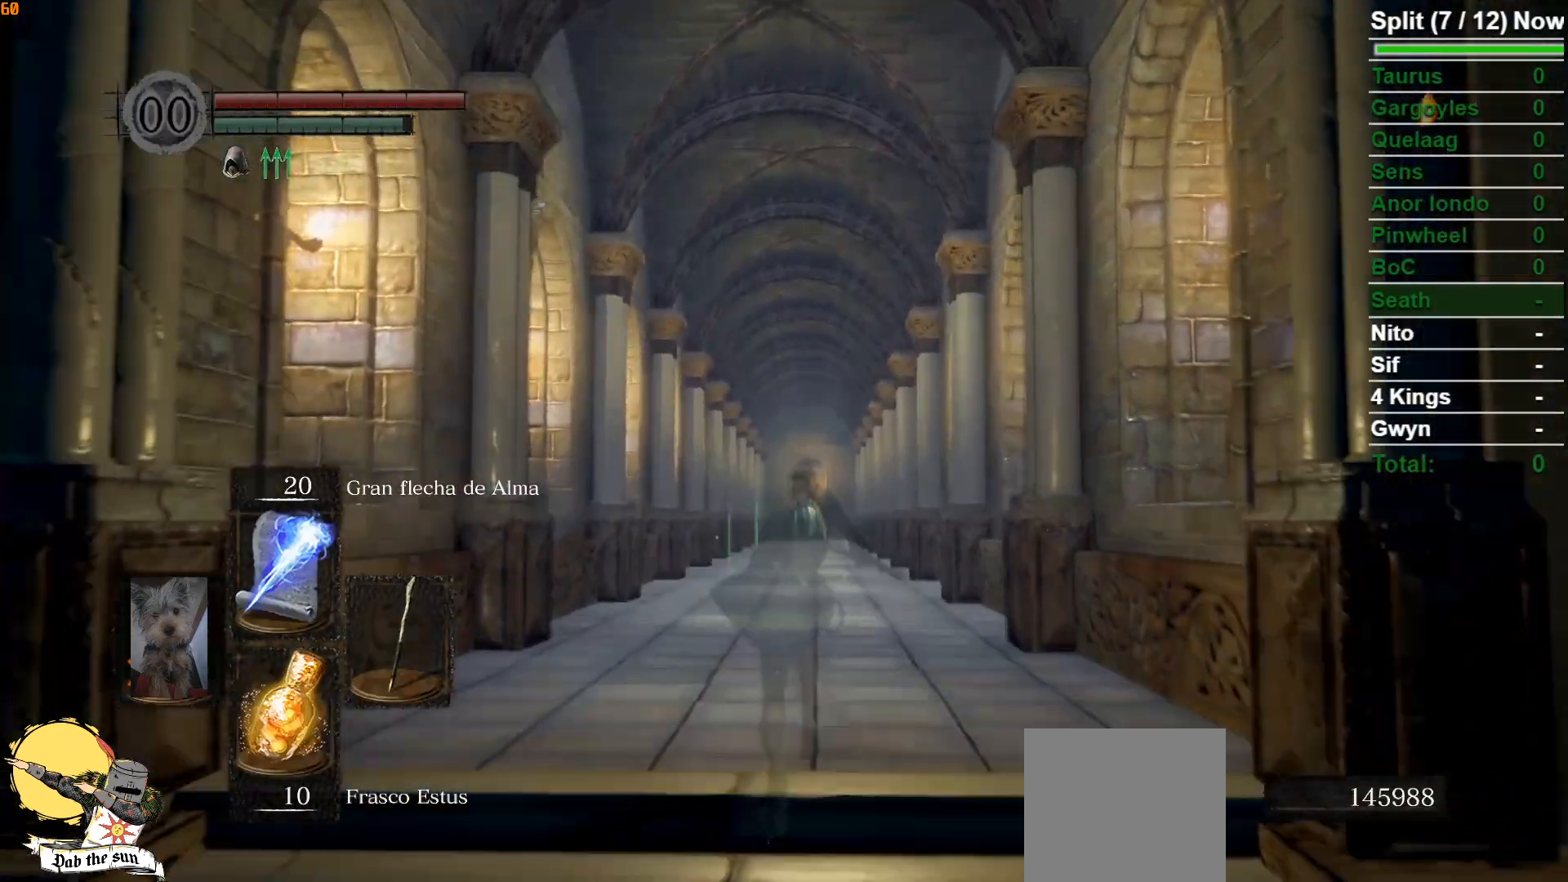
{"buttons": ["B"], "left_stick": "up", "right_stick": "center", "events": []}
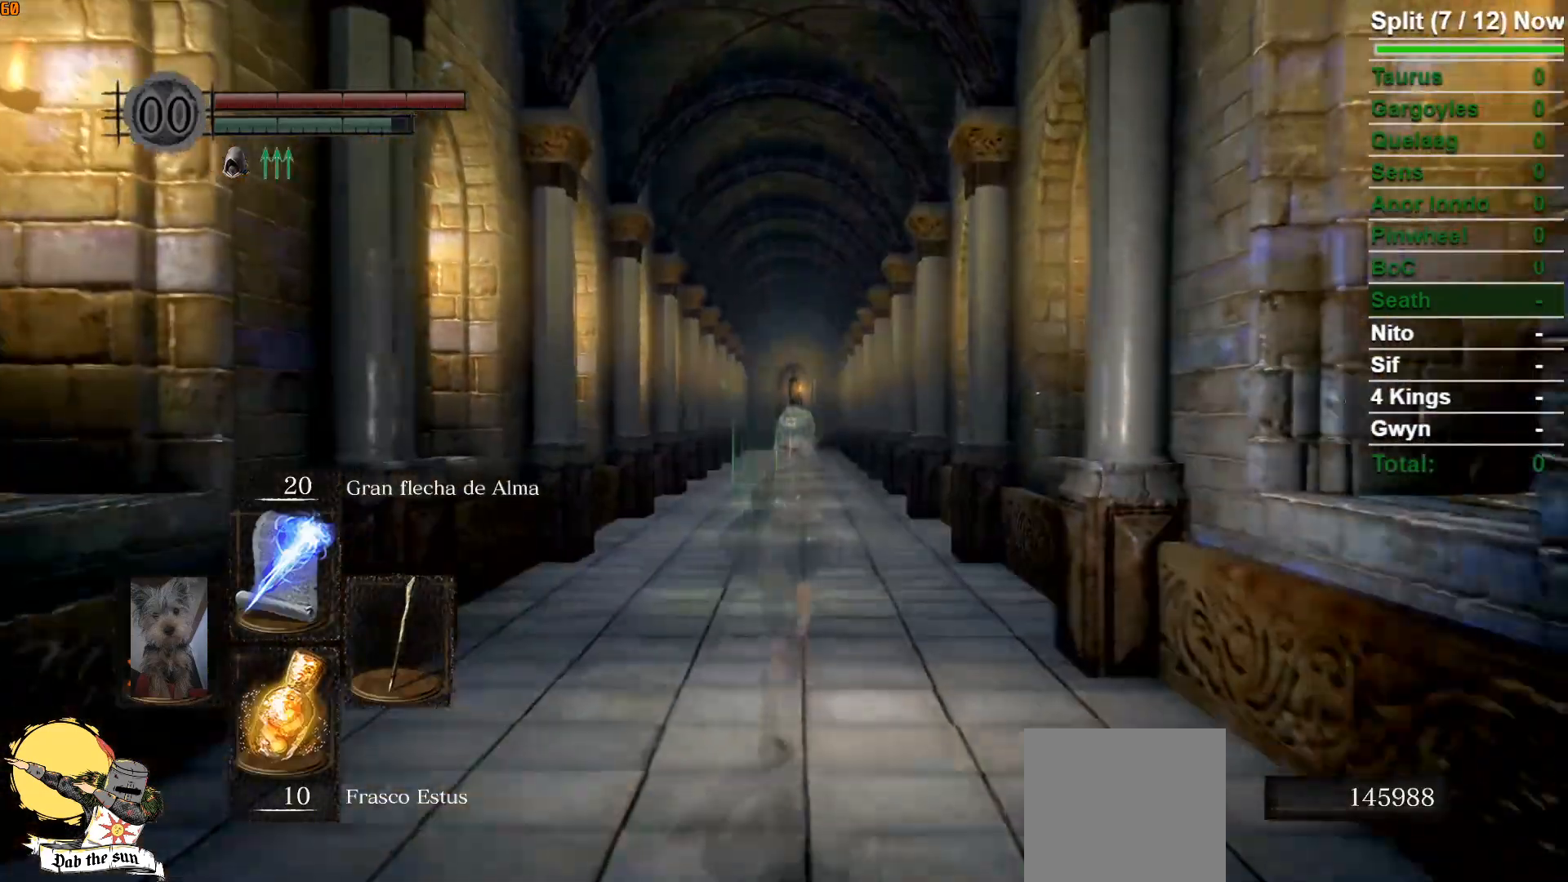
{"buttons": ["B"], "left_stick": "up", "right_stick": "center", "events": []}
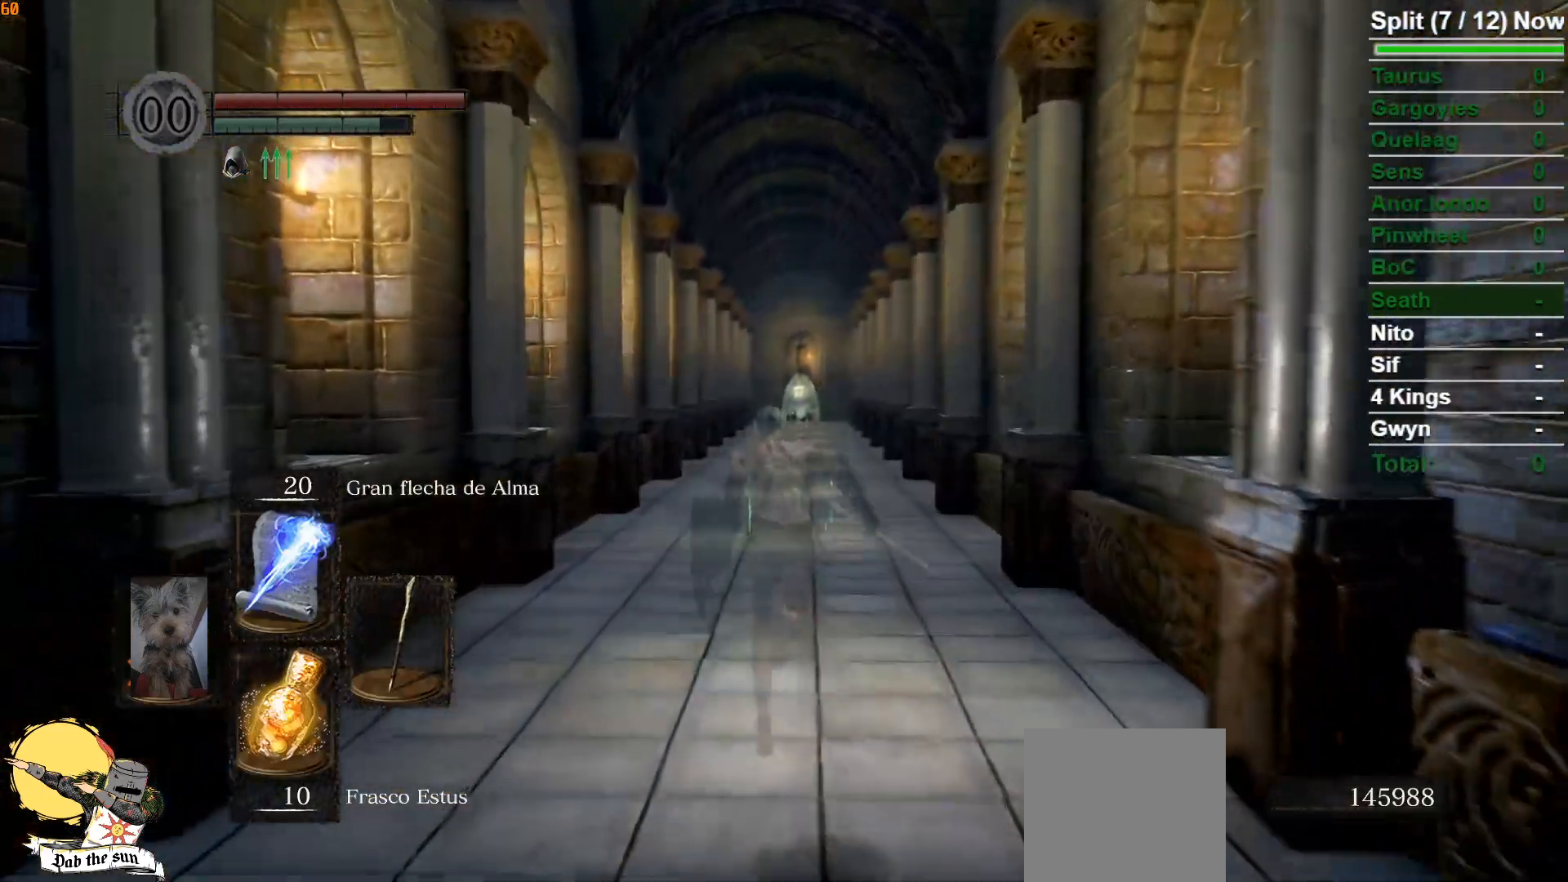
{"buttons": ["B"], "left_stick": "up", "right_stick": "center", "events": [[133, "right_stick", "down"], [333, "right_stick", "center"]]}
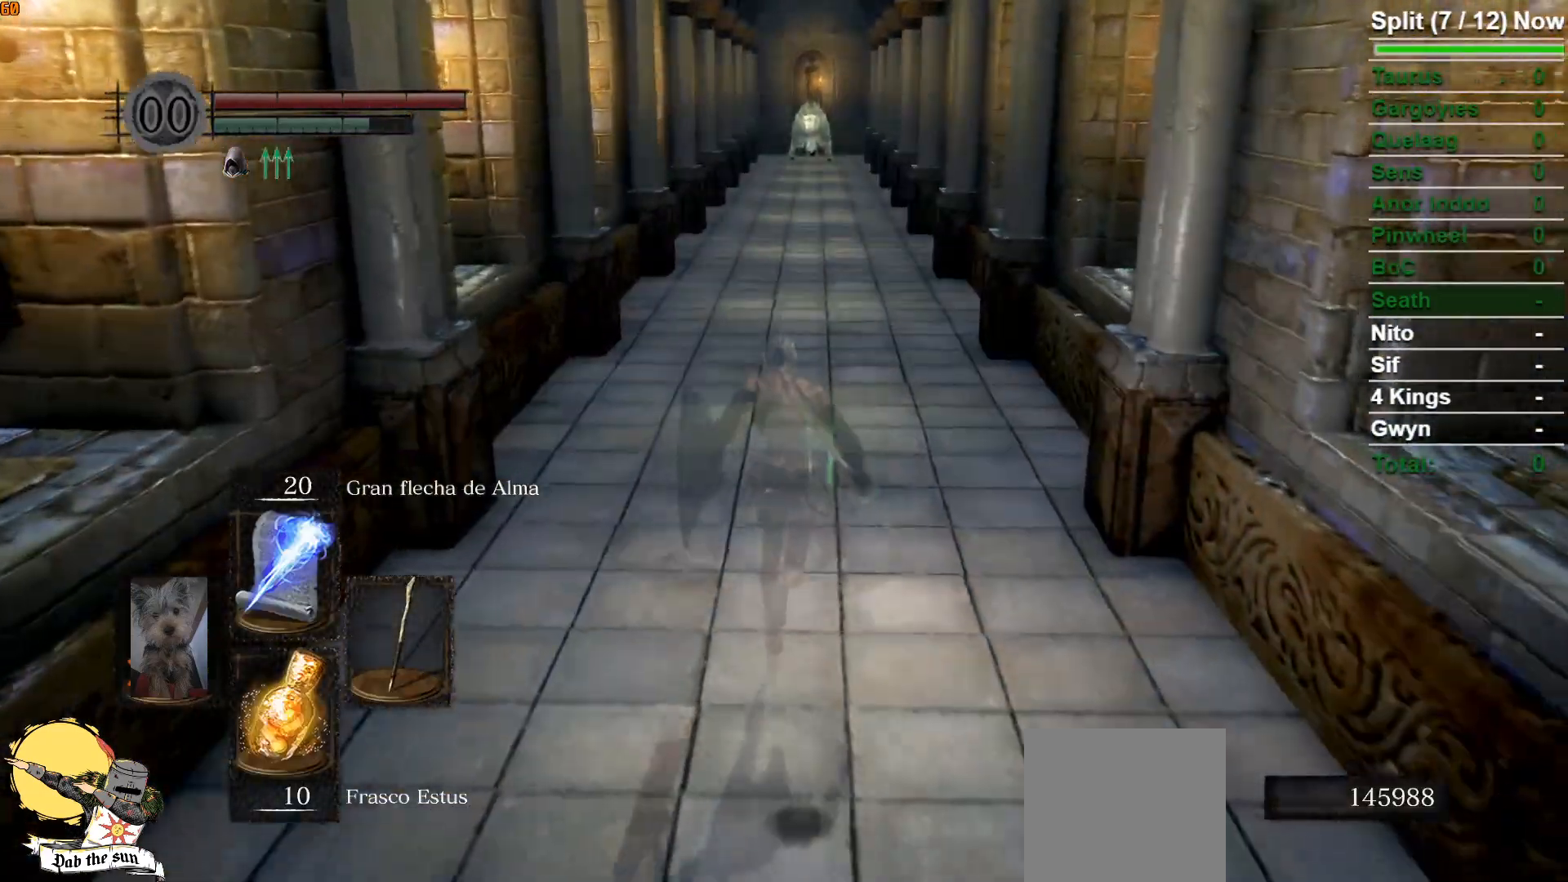
{"buttons": ["B"], "left_stick": "up", "right_stick": "center", "events": []}
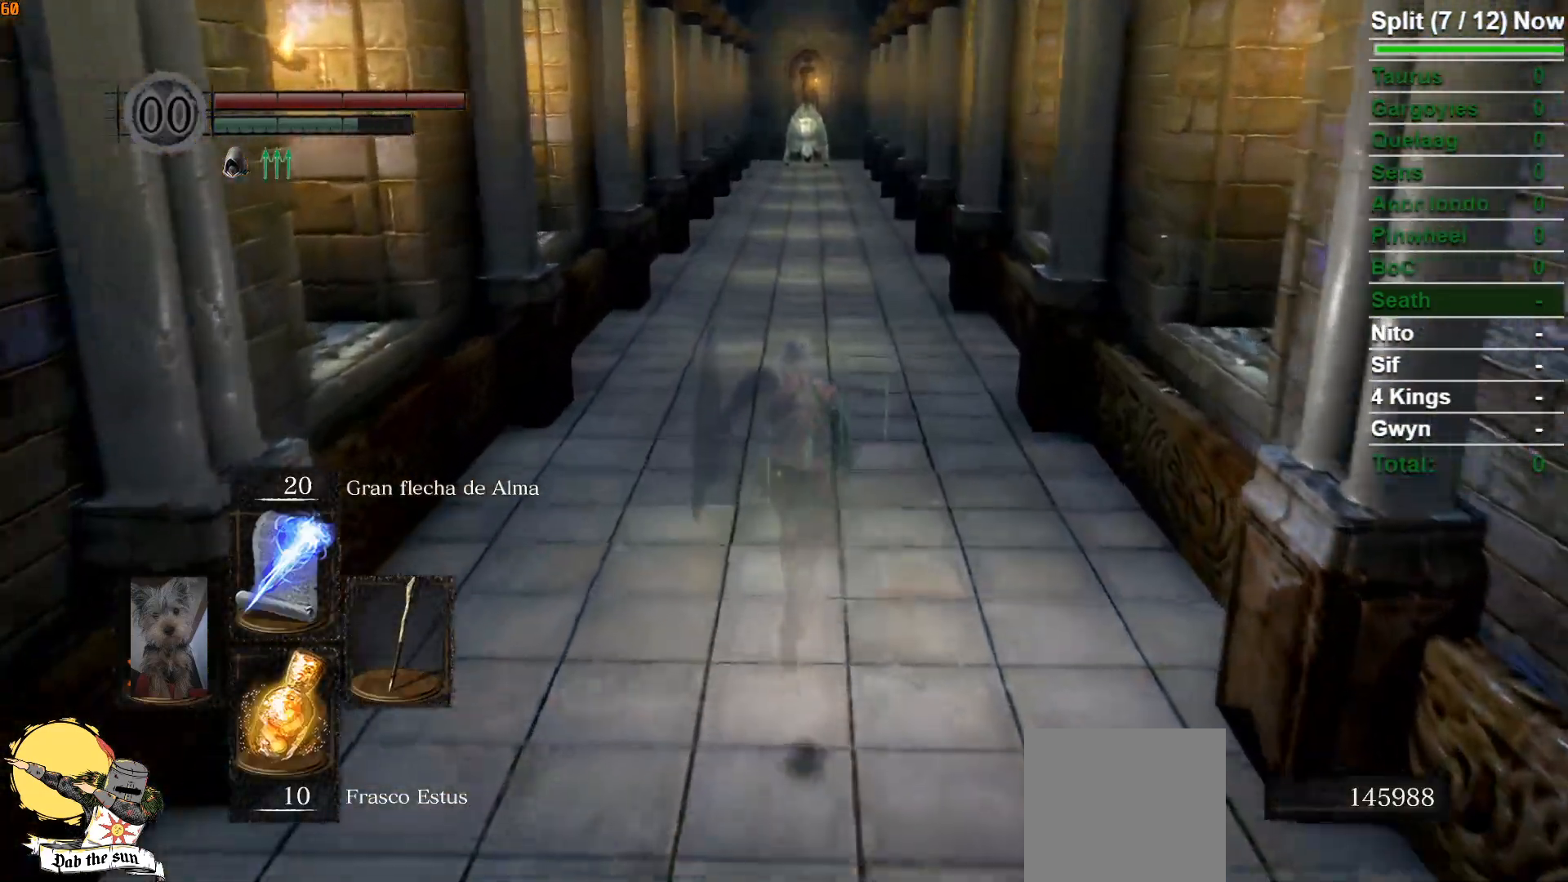
{"buttons": ["B"], "left_stick": "up", "right_stick": "center", "events": []}